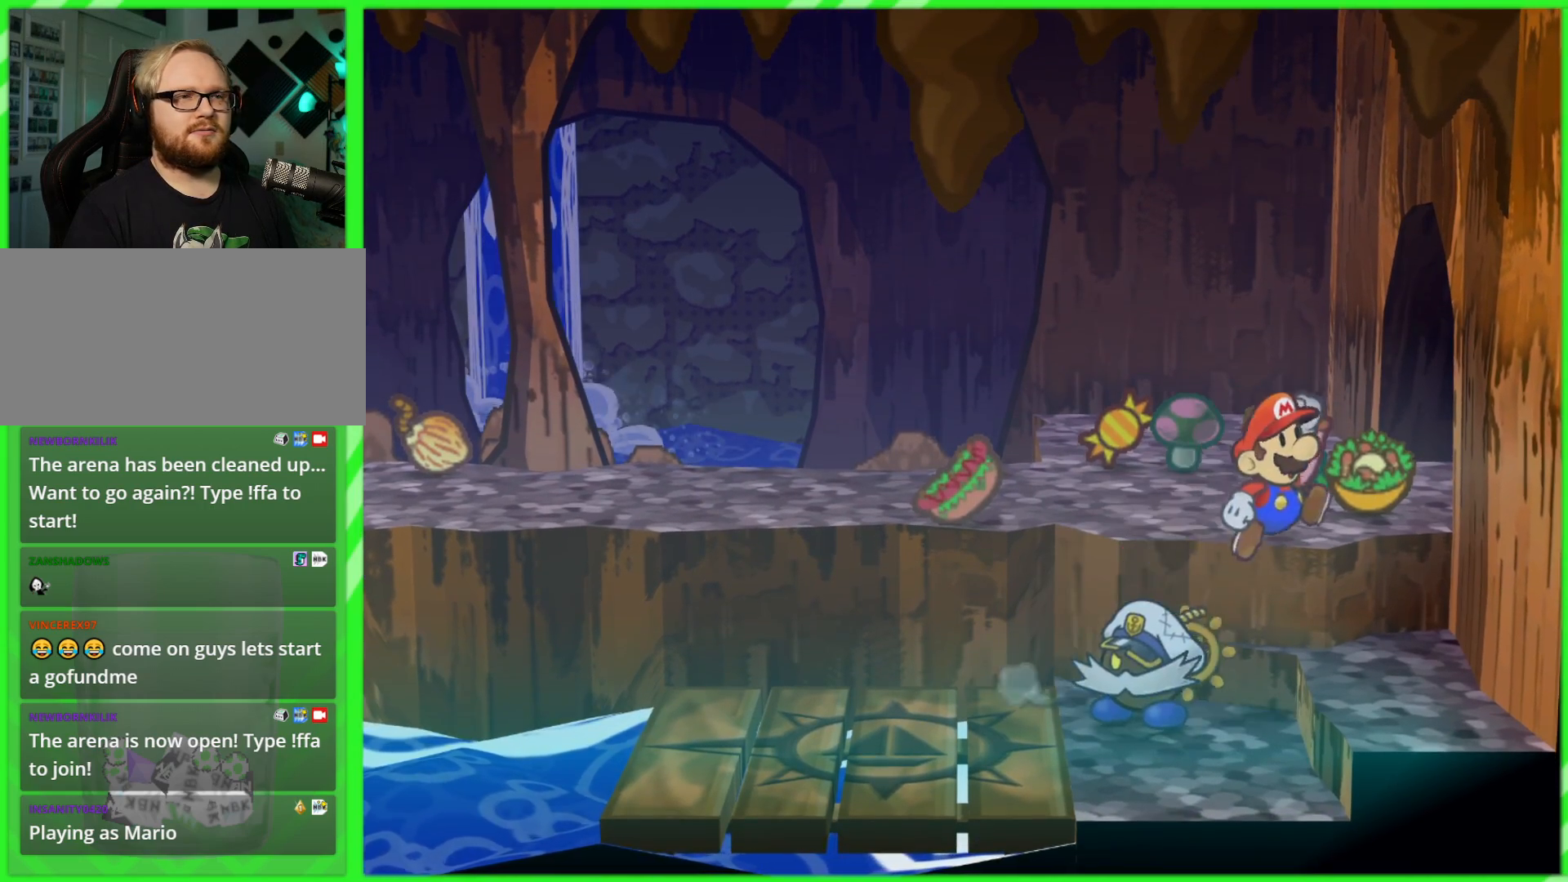
Gameplay with a controller (Nintendo layout); each line is a JSON object with the inputs held at the frame after it. "events" lists button and stick changes between this image and that frame as [ms after this image, input, new state], when the widget could be followed in between. Not read: L3 R3.
{"buttons": ["A"], "left_stick": "up-left", "right_stick": "center", "events": [[117, "left_stick", "center"], [250, "left_stick", "up-left"], [367, "A", "down"]]}
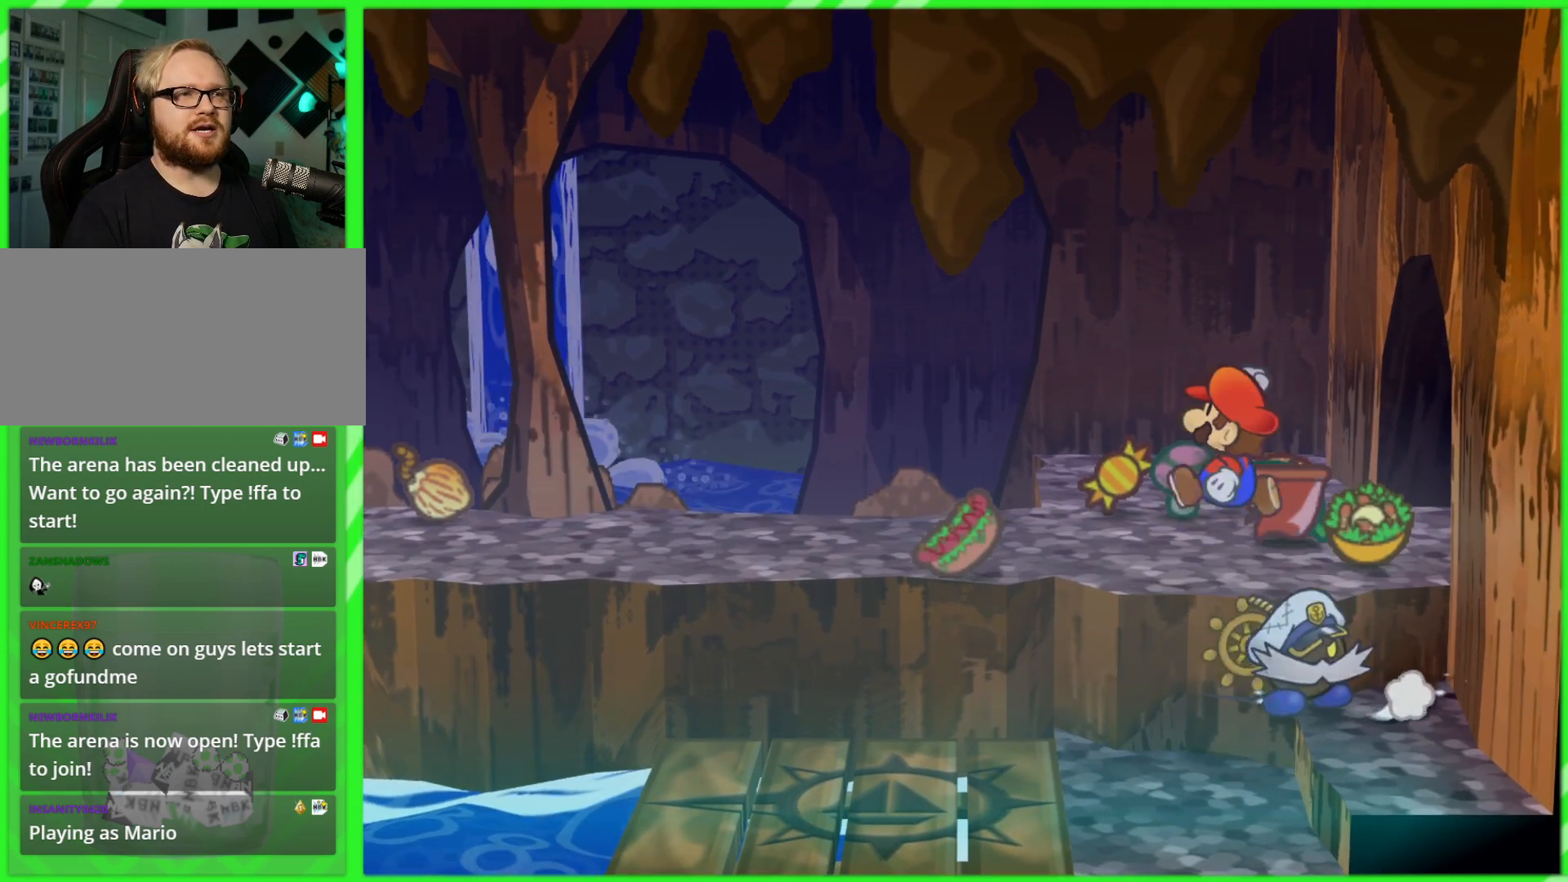
{"buttons": ["DPAD_RIGHT"], "left_stick": "center", "right_stick": "center", "events": [[50, "A", "up"], [200, "left_stick", "center"], [333, "DPAD_RIGHT", "down"]]}
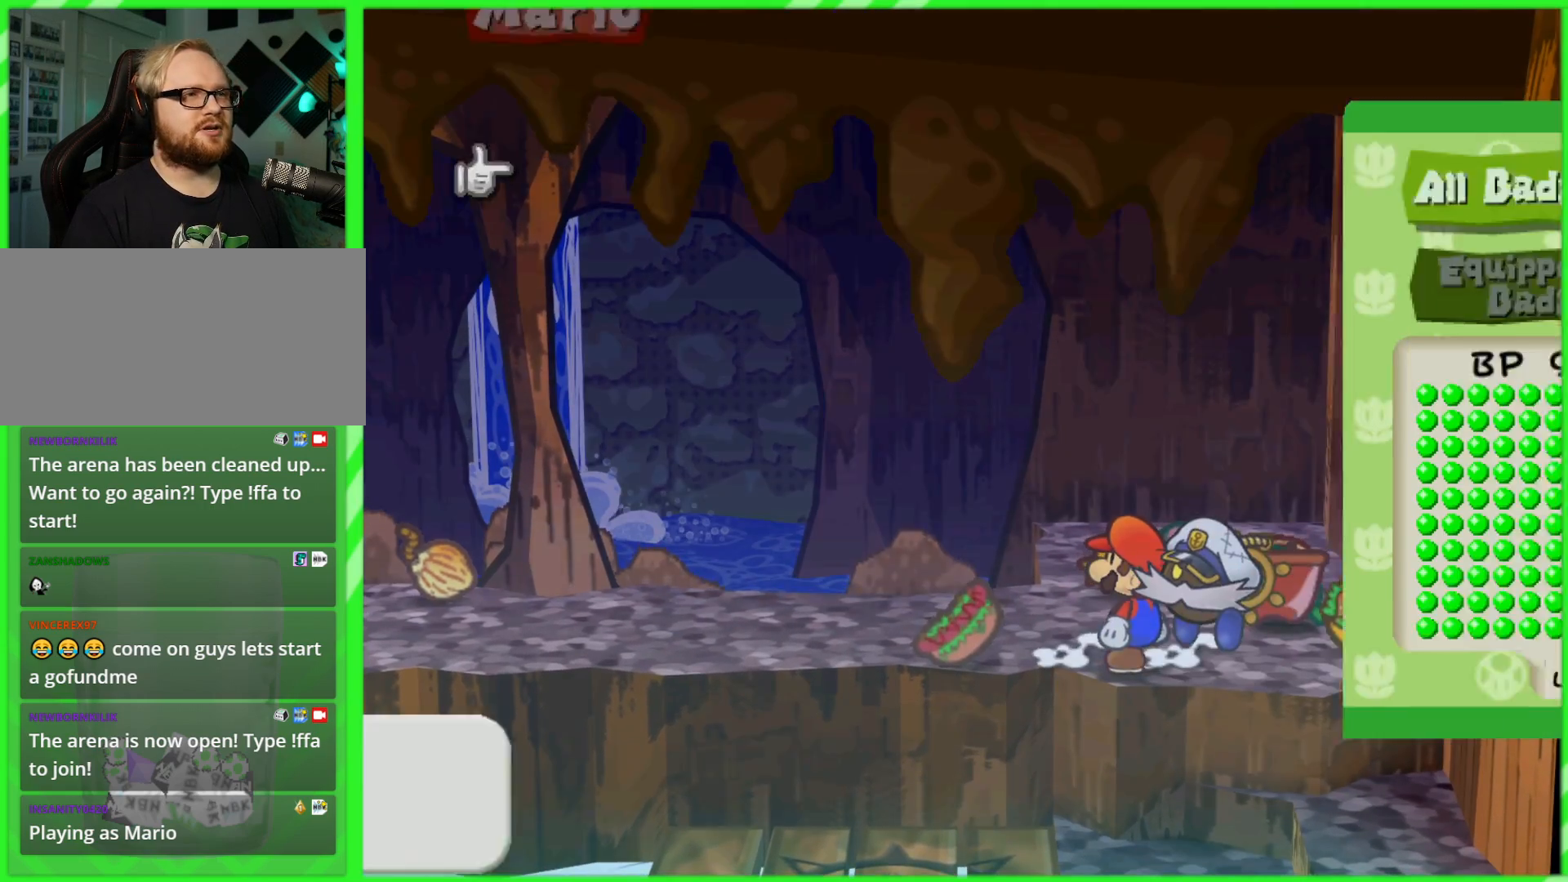
{"buttons": [], "left_stick": "center", "right_stick": "center", "events": [[17, "DPAD_RIGHT", "up"]]}
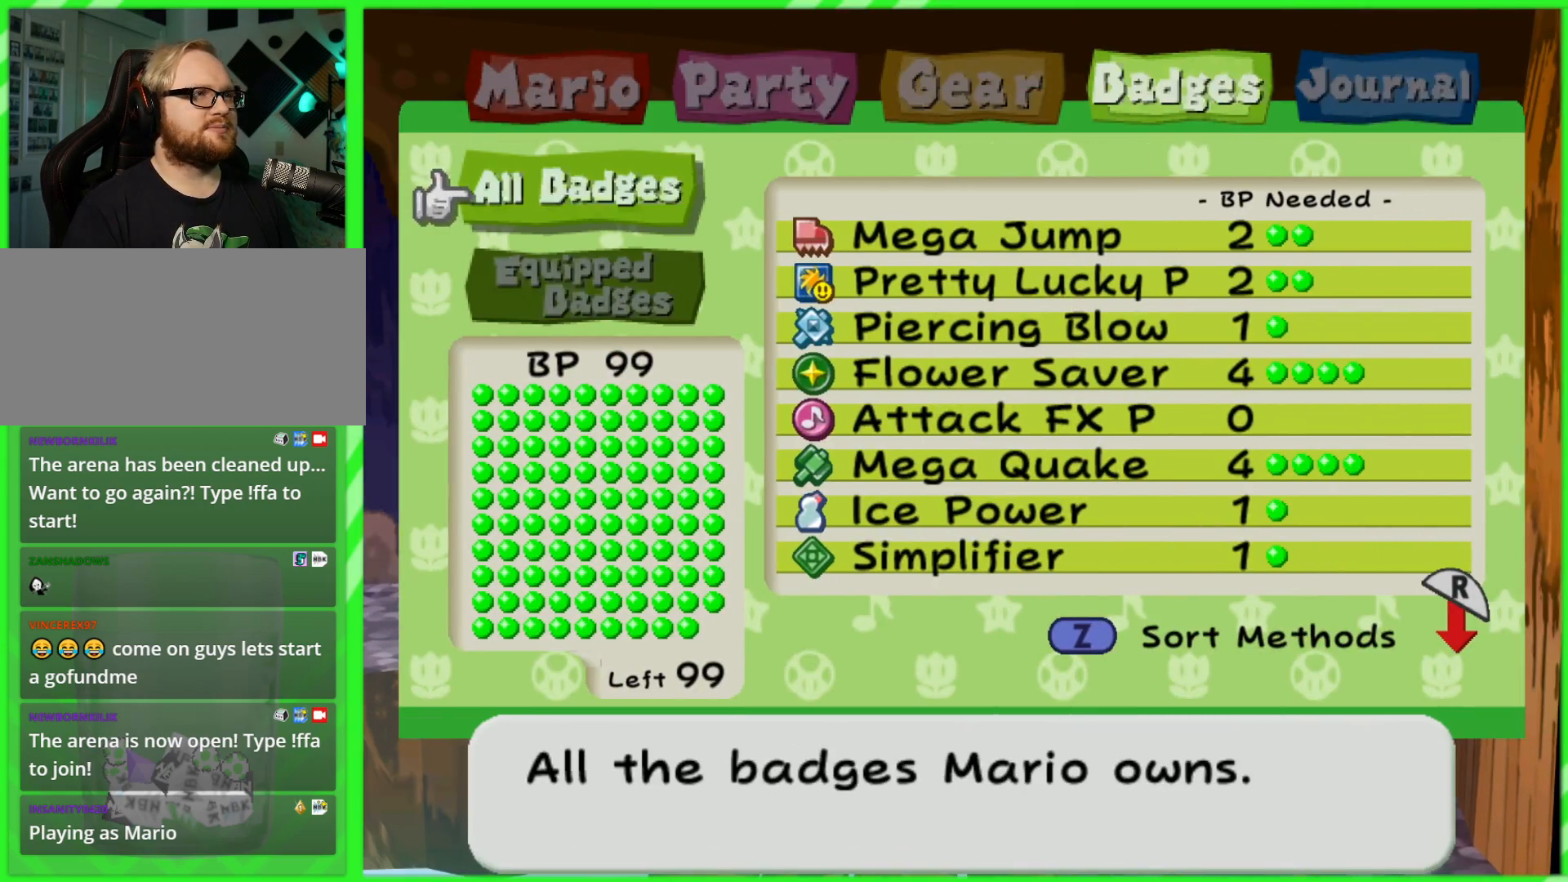
{"buttons": [], "left_stick": "center", "right_stick": "center", "events": [[350, "A", "down"], [450, "A", "up"]]}
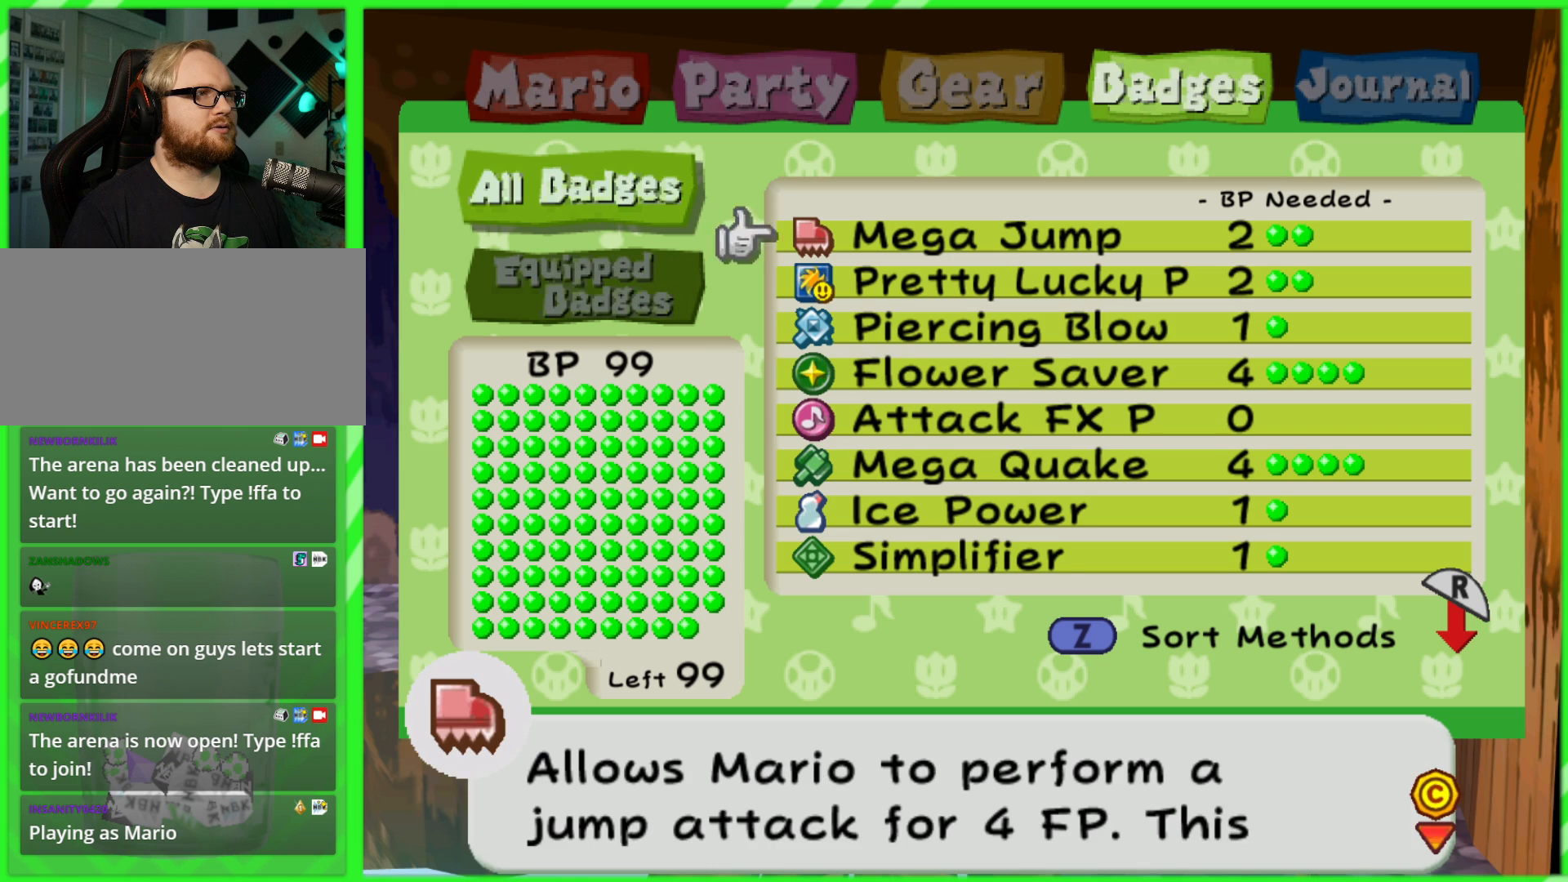
{"buttons": [], "left_stick": "center", "right_stick": "center", "events": [[67, "DPAD_UP", "down"], [167, "DPAD_UP", "up"]]}
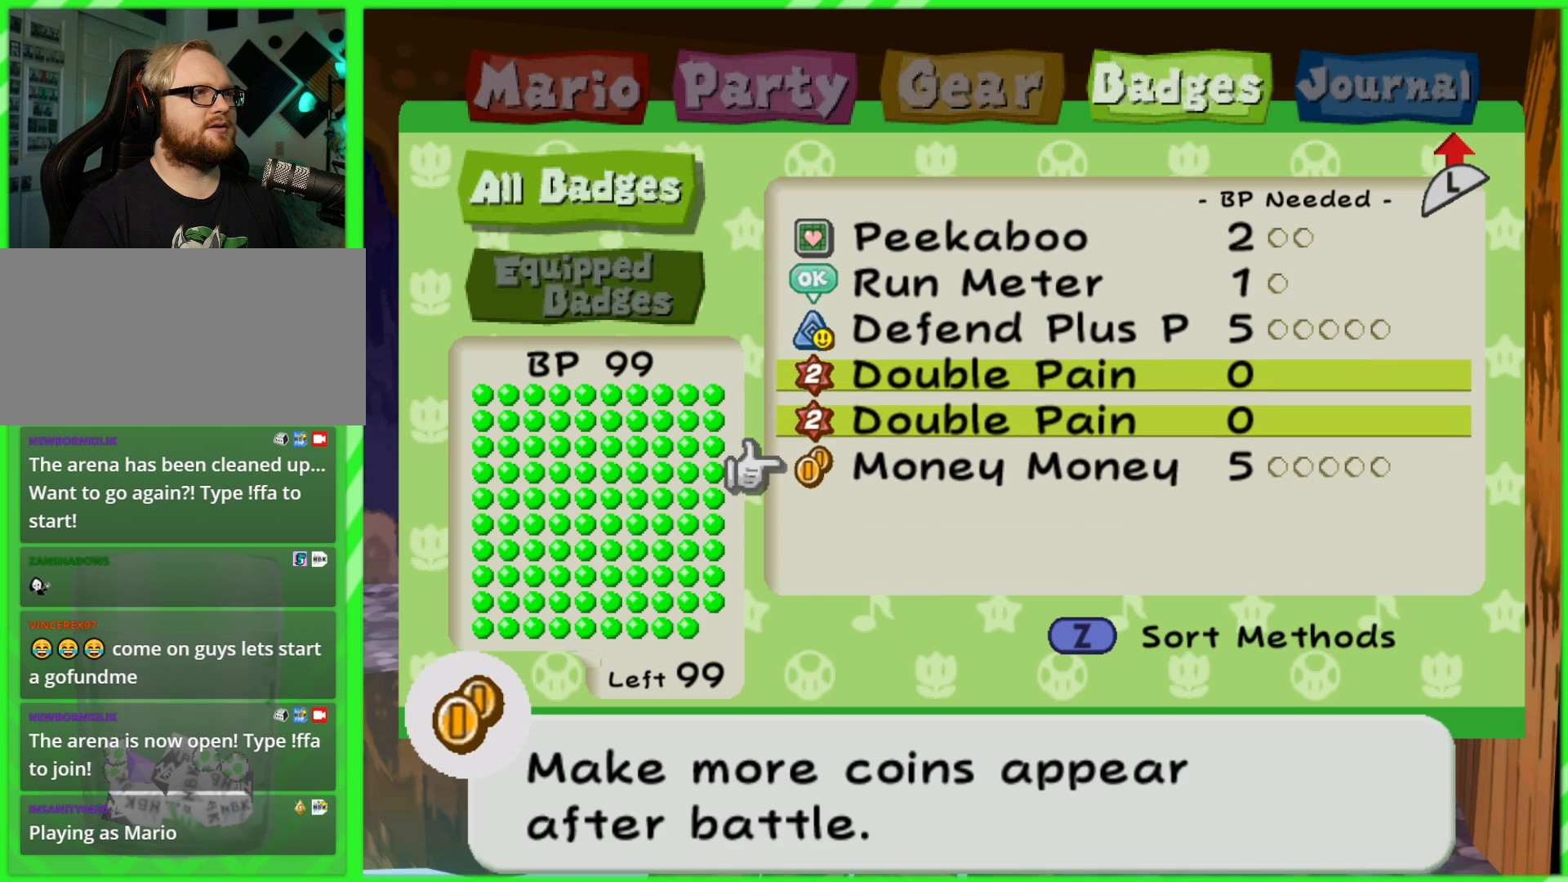
{"buttons": [], "left_stick": "center", "right_stick": "center", "events": []}
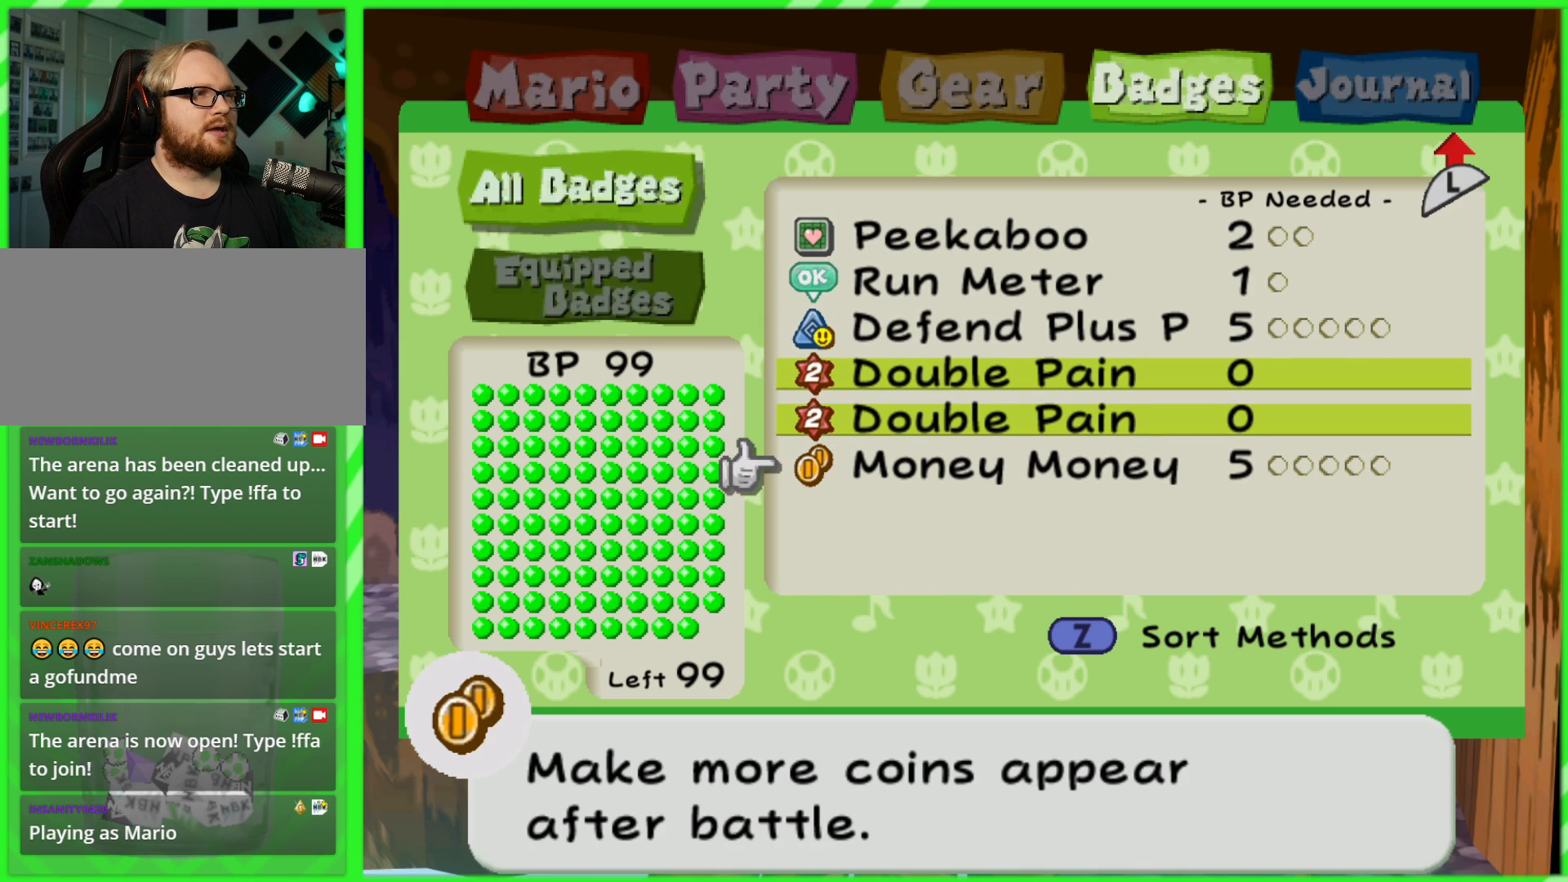
{"buttons": ["DPAD_UP"], "left_stick": "center", "right_stick": "center", "events": [[100, "DPAD_UP", "down"], [167, "DPAD_UP", "up"], [233, "DPAD_UP", "down"], [317, "DPAD_UP", "up"], [367, "DPAD_UP", "down"], [433, "DPAD_UP", "up"], [500, "DPAD_UP", "down"]]}
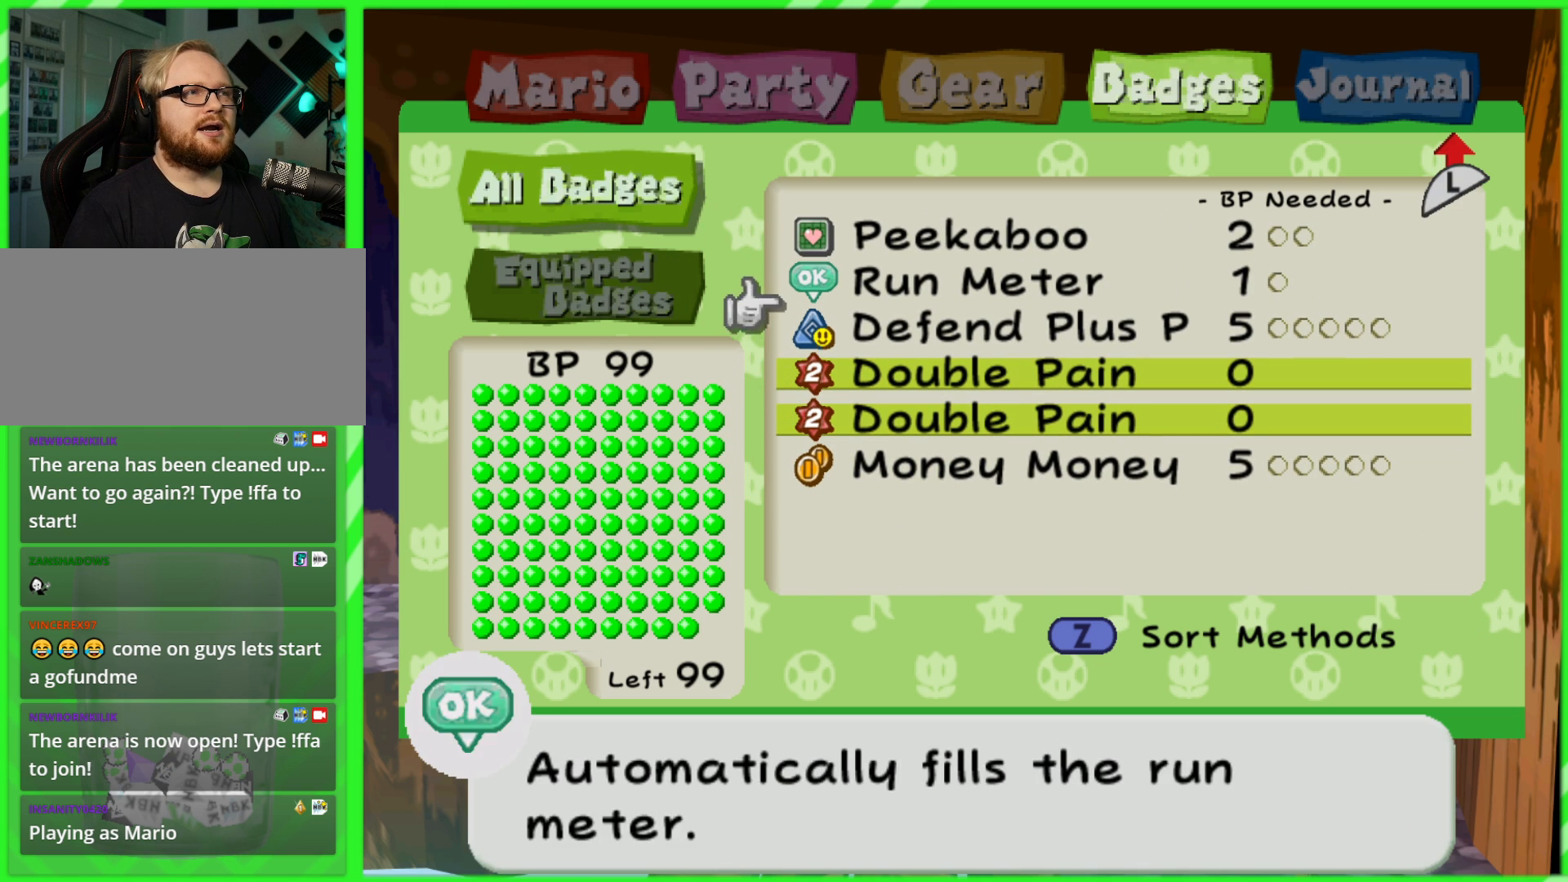
{"buttons": [], "left_stick": "center", "right_stick": "center", "events": [[50, "DPAD_UP", "up"], [117, "DPAD_UP", "down"], [167, "DPAD_UP", "up"], [250, "DPAD_UP", "down"], [317, "DPAD_UP", "up"], [367, "DPAD_UP", "down"], [467, "DPAD_UP", "up"]]}
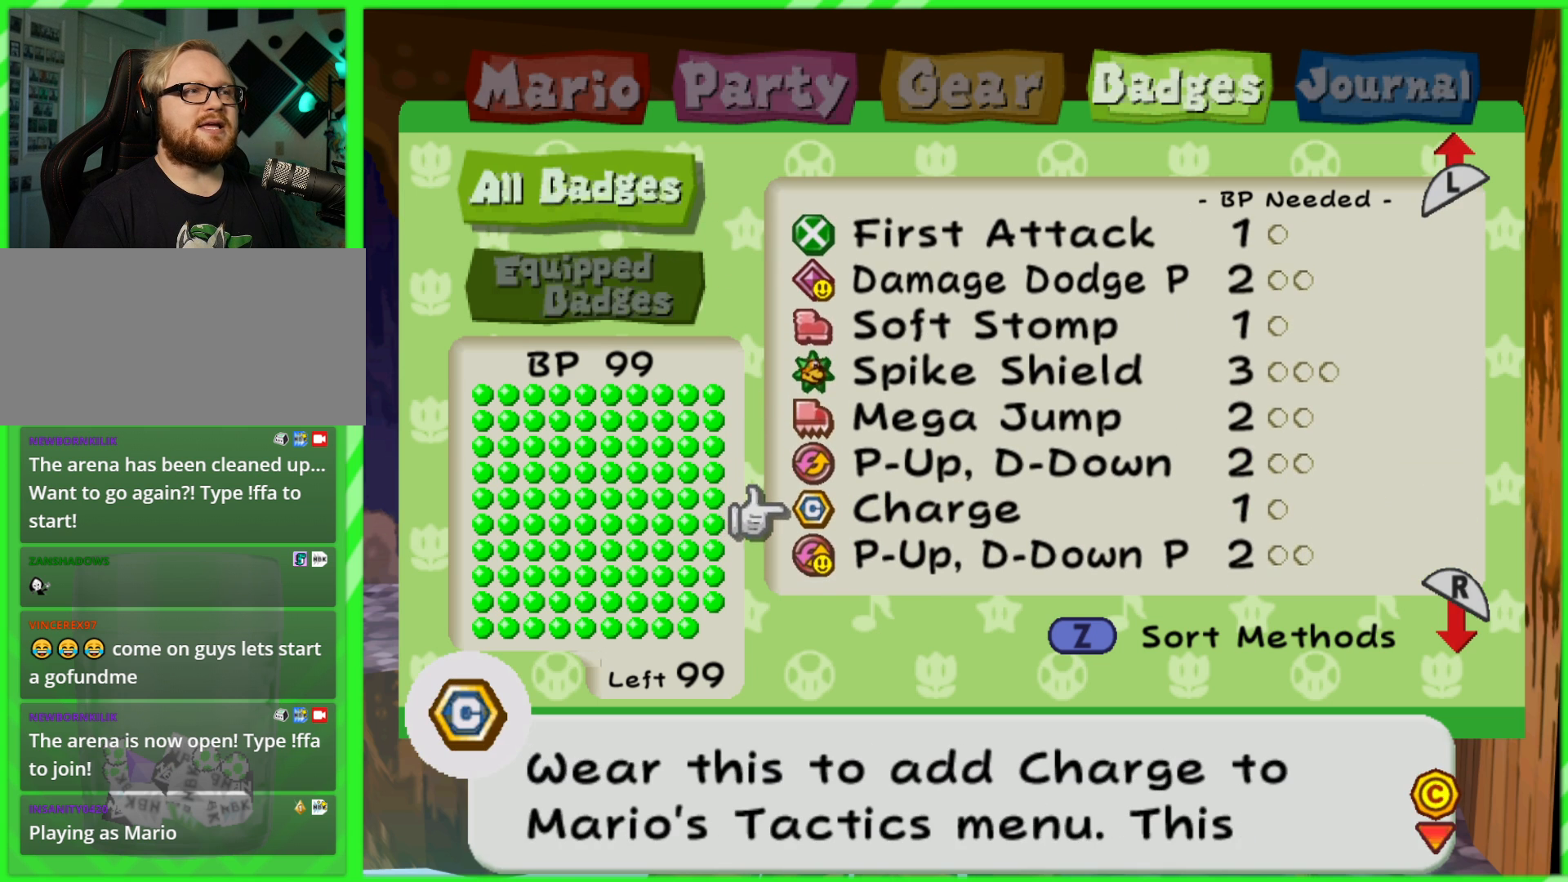
{"buttons": ["DPAD_UP"], "left_stick": "center", "right_stick": "center", "events": [[117, "DPAD_UP", "down"], [233, "DPAD_UP", "up"], [283, "DPAD_UP", "down"], [417, "DPAD_UP", "up"], [433, "DPAD_UP", "down"]]}
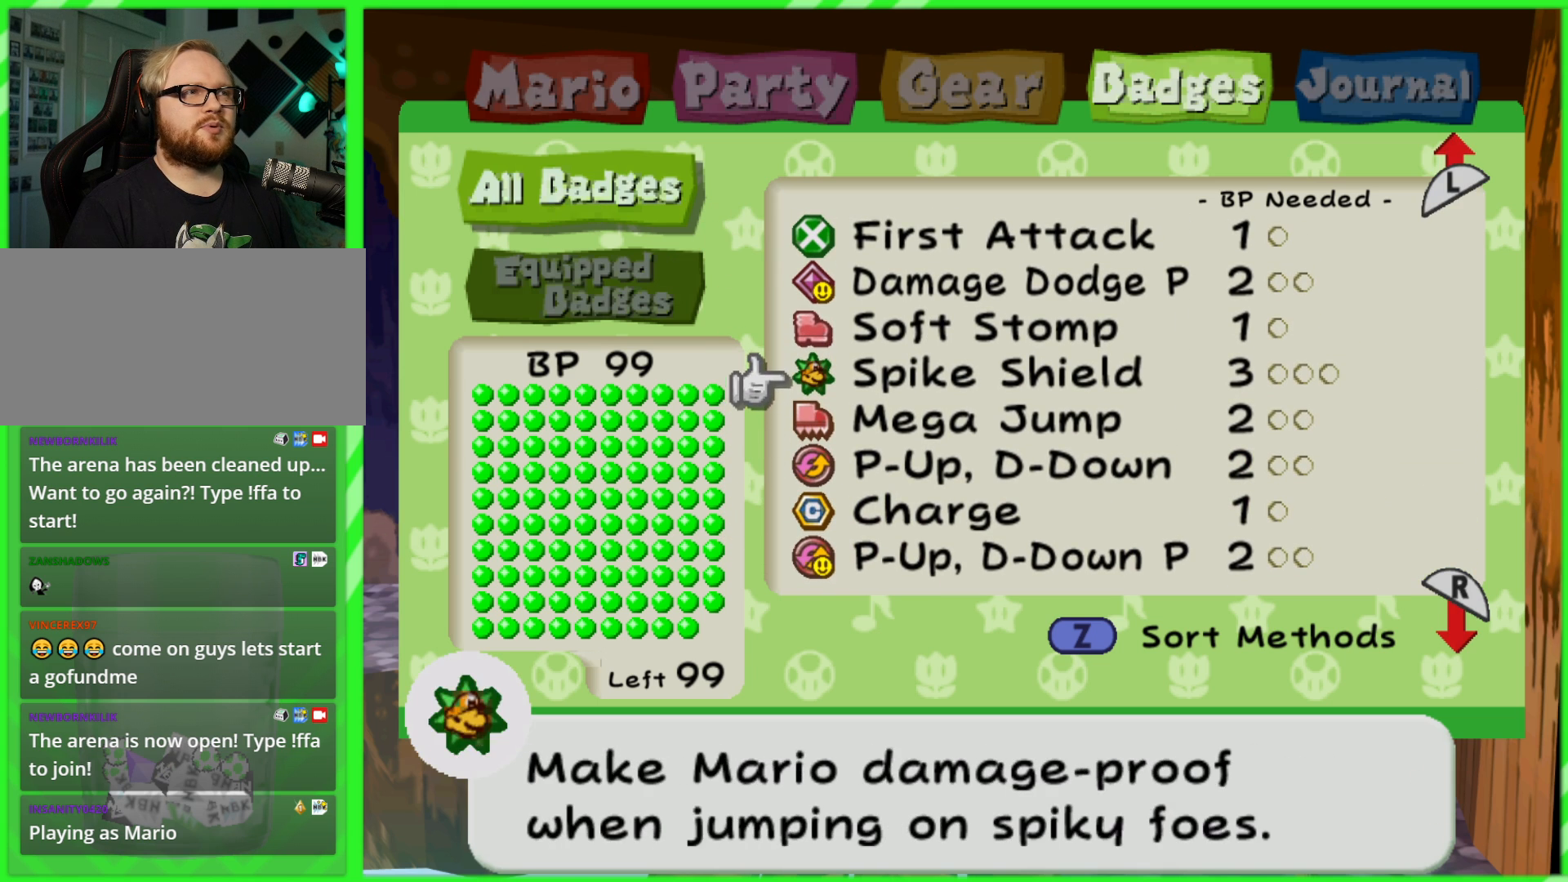
{"buttons": ["DPAD_UP"], "left_stick": "center", "right_stick": "center", "events": [[67, "DPAD_UP", "up"], [83, "DPAD_UP", "down"]]}
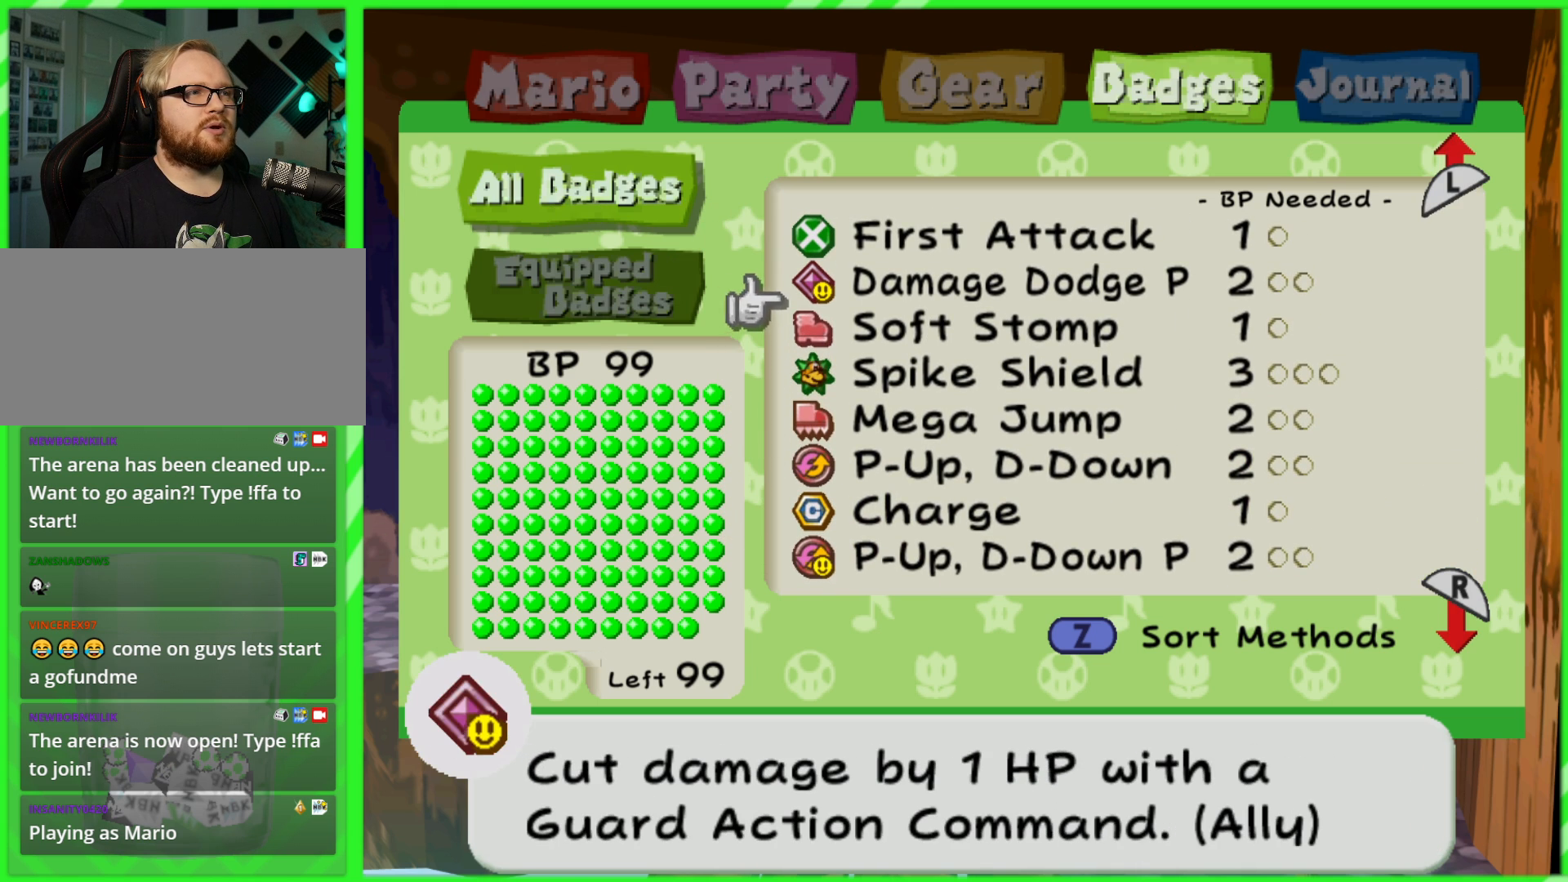
{"buttons": ["DPAD_UP"], "left_stick": "center", "right_stick": "center", "events": [[83, "DPAD_UP", "up"], [267, "DPAD_UP", "down"], [367, "DPAD_UP", "up"], [433, "DPAD_UP", "down"]]}
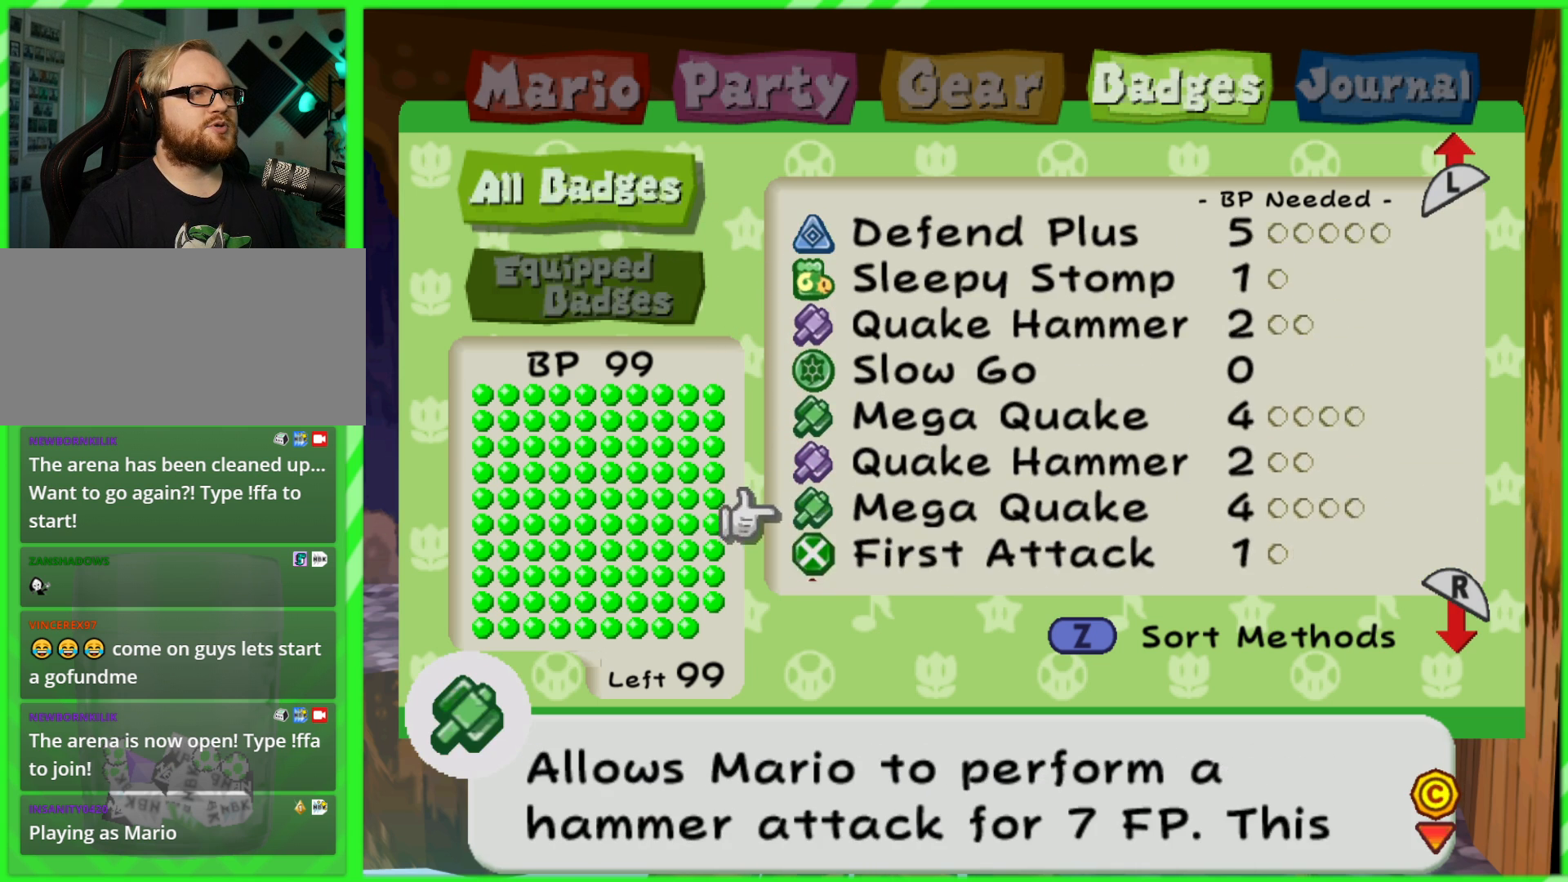
{"buttons": ["DPAD_UP"], "left_stick": "center", "right_stick": "center", "events": [[17, "DPAD_UP", "up"], [100, "DPAD_UP", "down"], [183, "DPAD_UP", "up"], [333, "DPAD_UP", "down"], [400, "DPAD_UP", "up"], [500, "DPAD_UP", "down"]]}
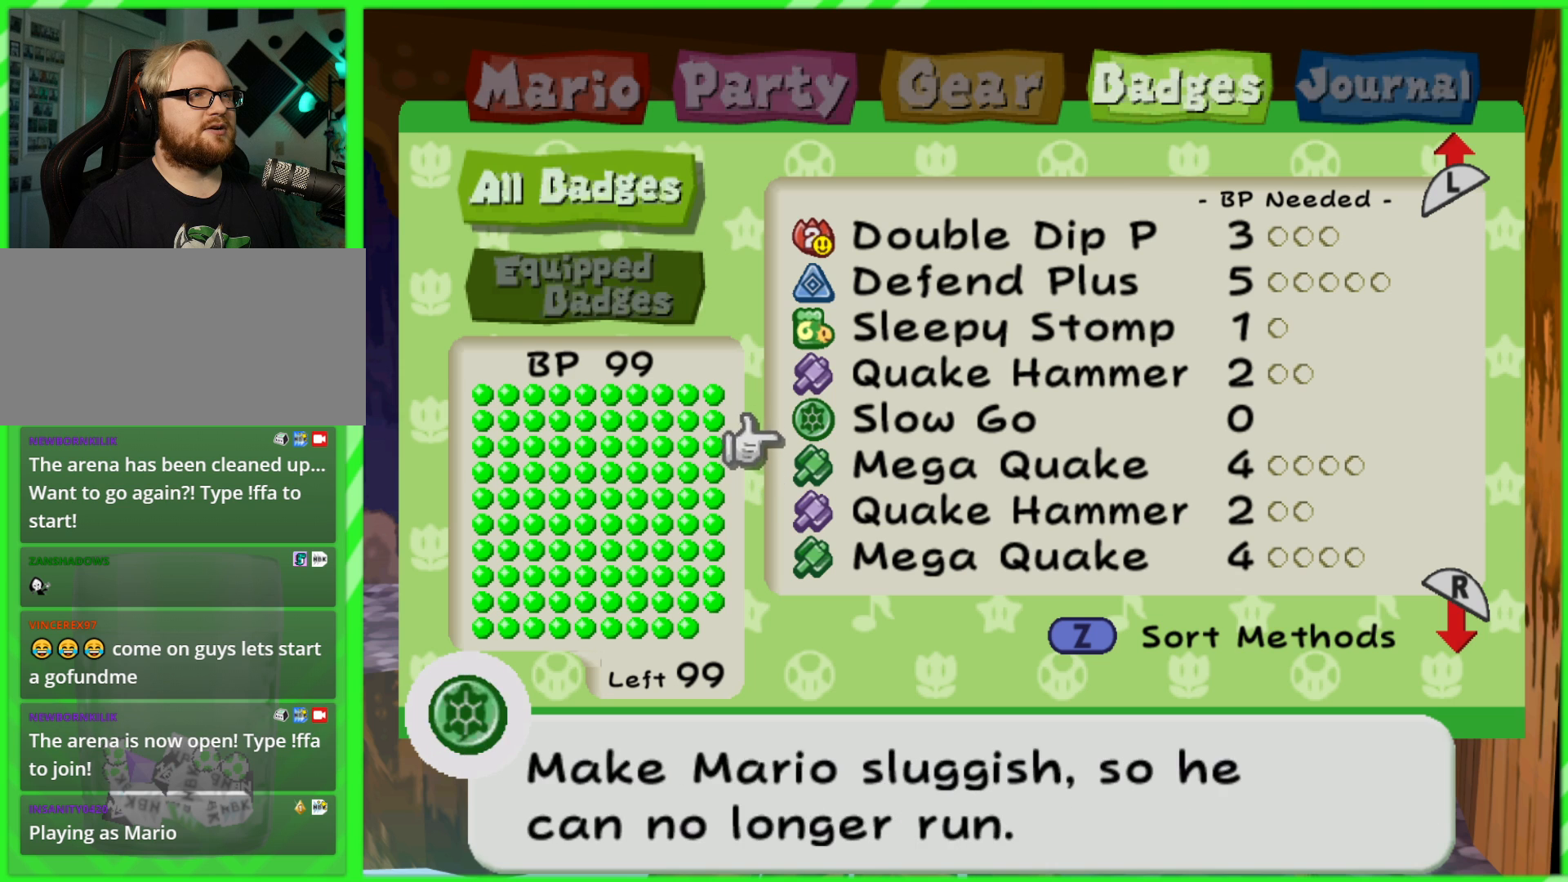
{"buttons": ["DPAD_UP"], "left_stick": "center", "right_stick": "center", "events": [[83, "DPAD_UP", "up"], [150, "DPAD_UP", "down"], [233, "DPAD_UP", "up"], [300, "DPAD_UP", "down"], [367, "DPAD_UP", "up"], [450, "DPAD_UP", "down"]]}
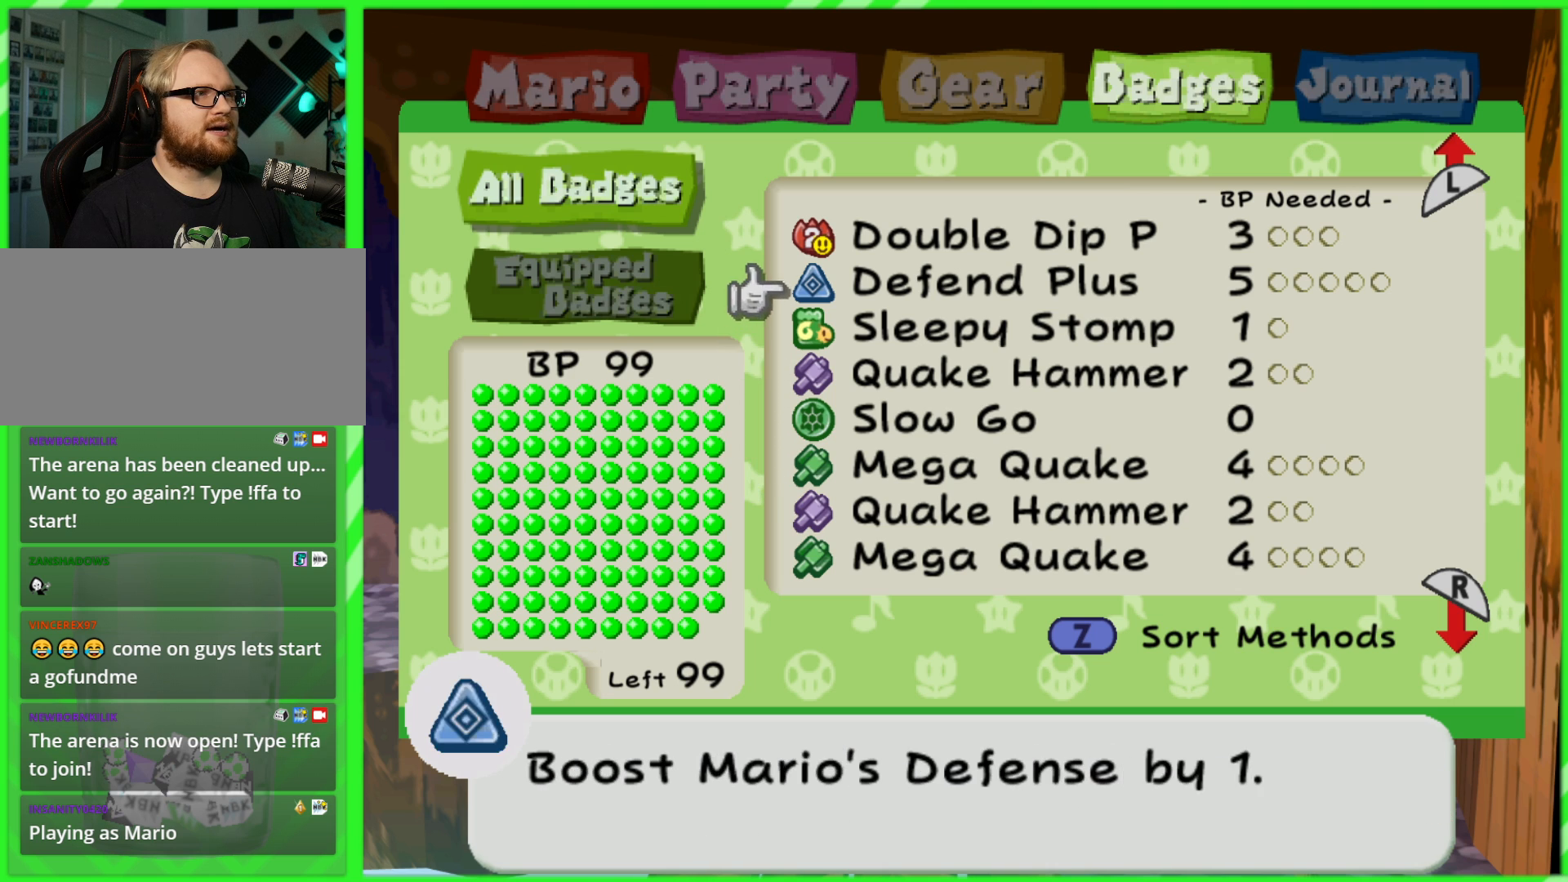
{"buttons": [], "left_stick": "center", "right_stick": "center", "events": [[17, "DPAD_UP", "up"], [83, "DPAD_UP", "down"], [150, "DPAD_UP", "up"], [233, "DPAD_UP", "down"], [317, "DPAD_UP", "up"], [383, "DPAD_UP", "down"], [500, "DPAD_UP", "up"]]}
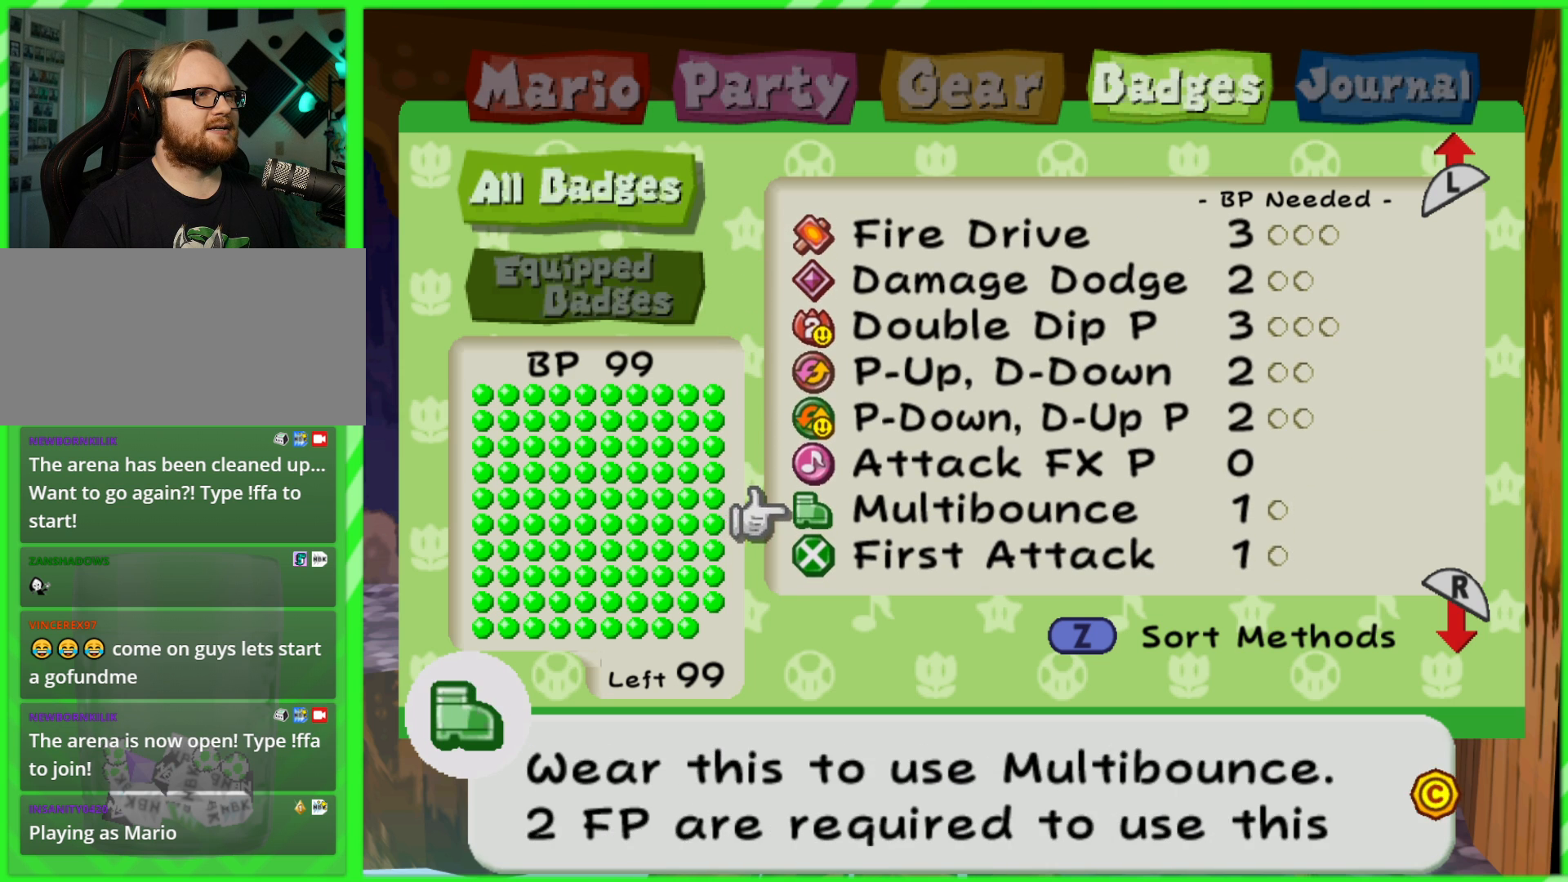
{"buttons": [], "left_stick": "center", "right_stick": "center", "events": [[83, "DPAD_UP", "down"], [183, "DPAD_UP", "up"], [267, "DPAD_UP", "down"], [333, "DPAD_UP", "up"], [433, "DPAD_UP", "down"], [483, "DPAD_UP", "up"]]}
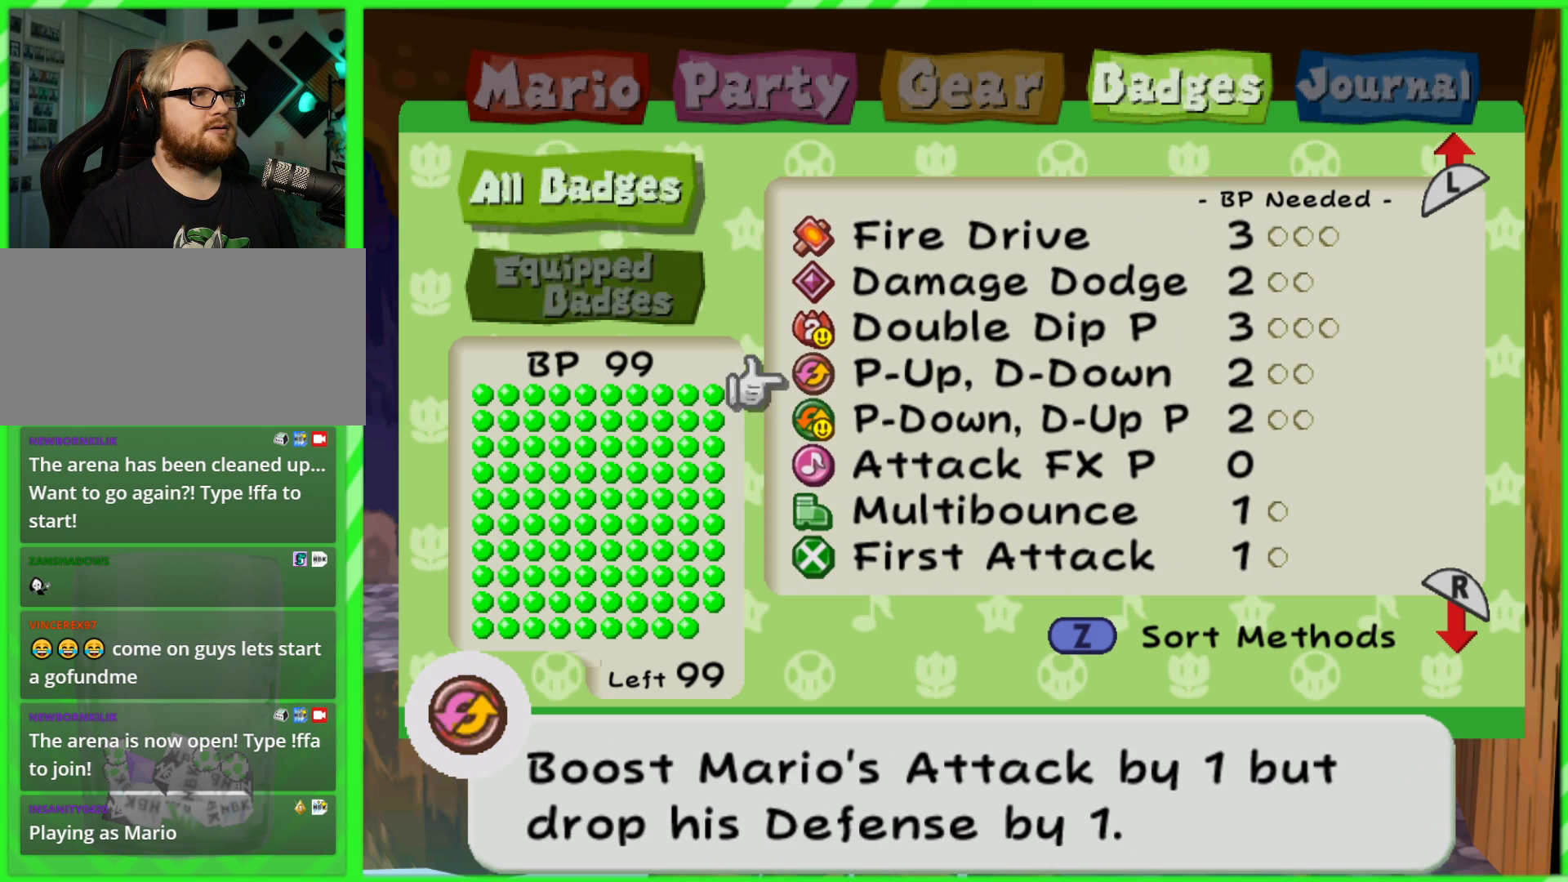
{"buttons": [], "left_stick": "center", "right_stick": "center", "events": [[83, "DPAD_UP", "down"], [150, "DPAD_UP", "up"], [233, "DPAD_UP", "down"], [300, "DPAD_UP", "up"], [367, "DPAD_UP", "down"], [467, "DPAD_UP", "up"]]}
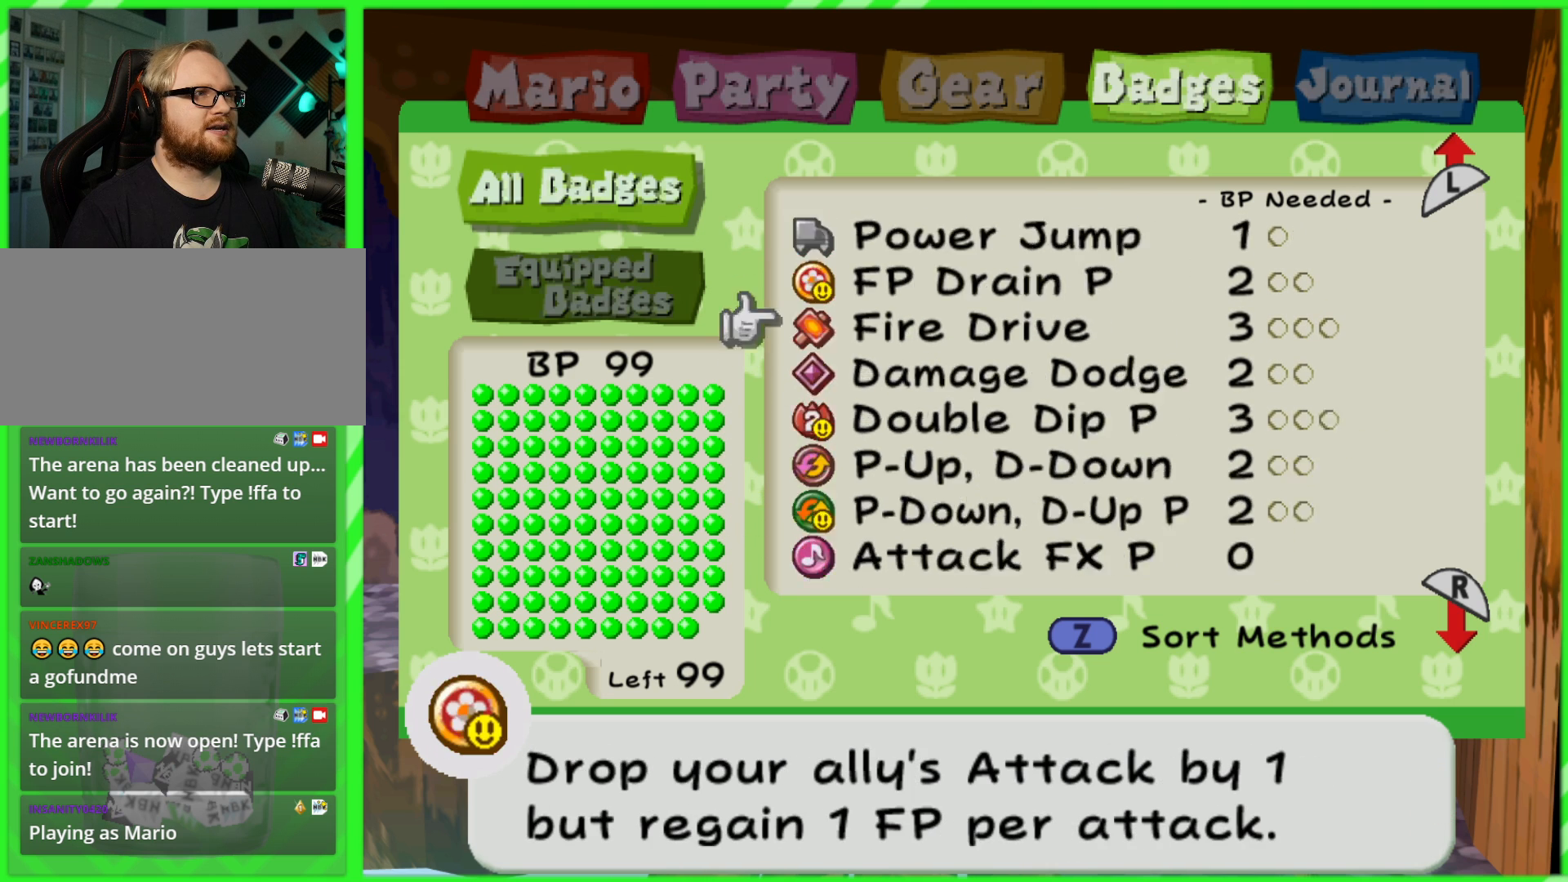
{"buttons": [], "left_stick": "center", "right_stick": "center", "events": [[33, "DPAD_UP", "down"], [133, "DPAD_UP", "up"], [183, "DPAD_UP", "down"], [300, "DPAD_UP", "up"], [350, "DPAD_UP", "down"], [467, "DPAD_UP", "up"]]}
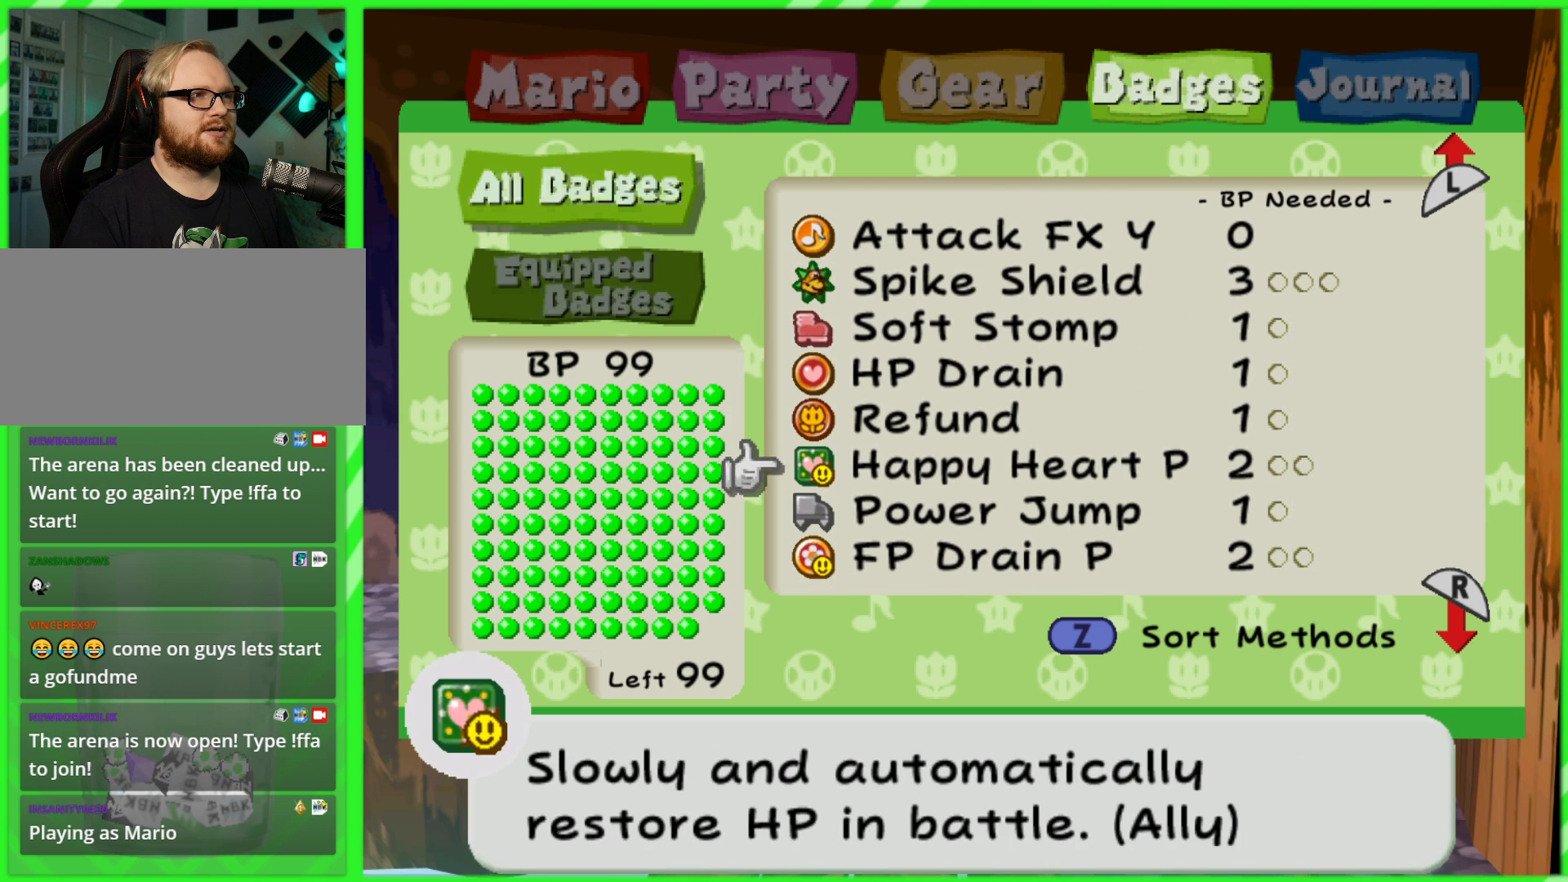
{"buttons": [], "left_stick": "center", "right_stick": "center", "events": [[50, "DPAD_UP", "down"], [117, "DPAD_UP", "up"], [200, "DPAD_UP", "down"], [283, "DPAD_UP", "up"], [367, "DPAD_UP", "down"], [433, "DPAD_UP", "up"]]}
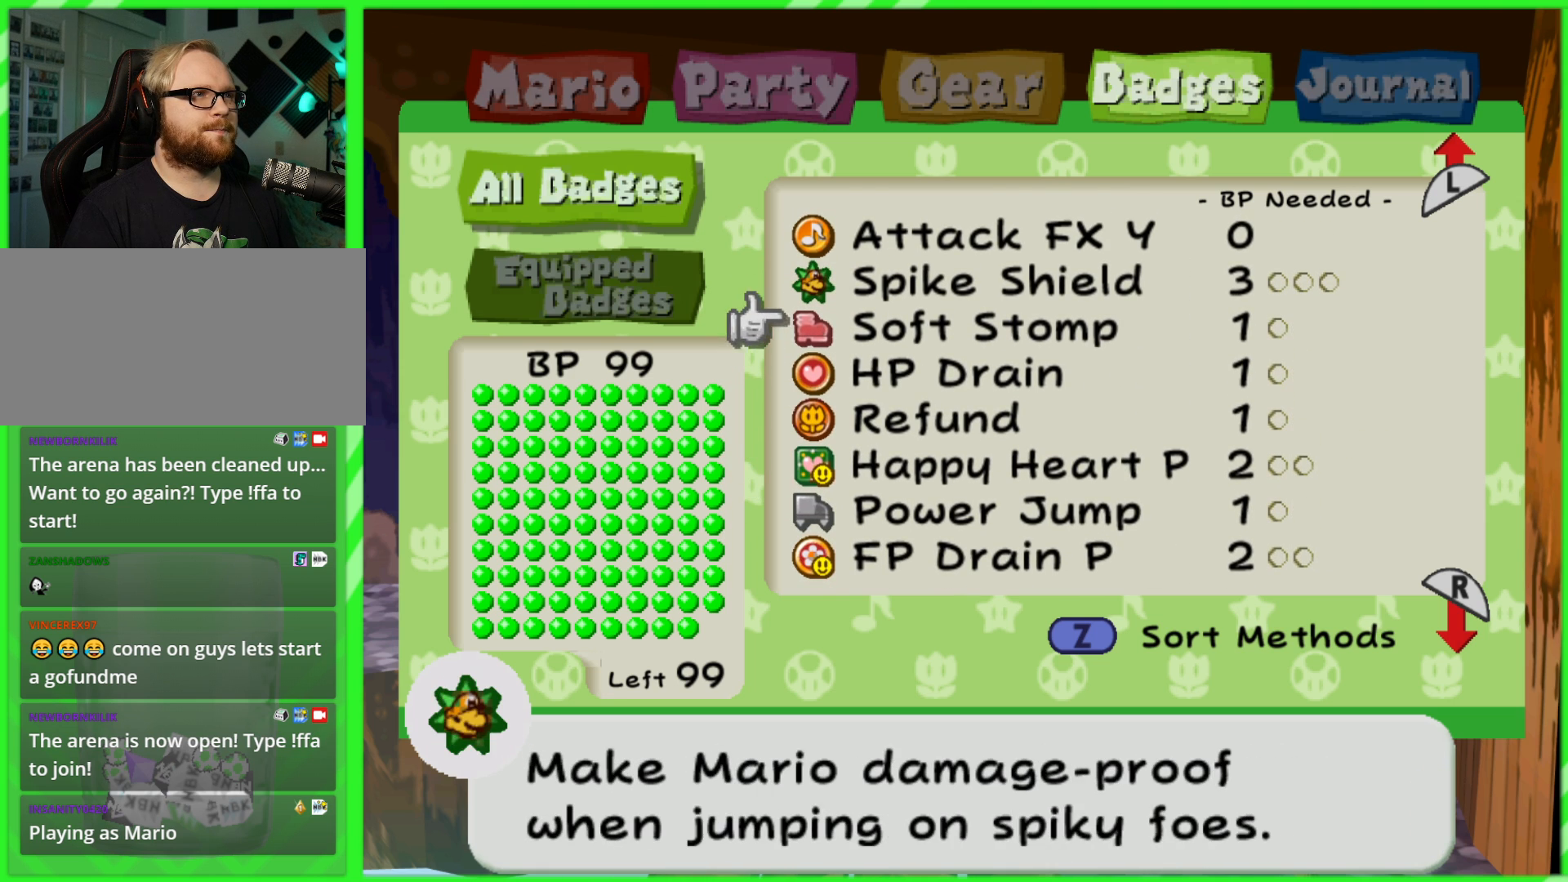
{"buttons": [], "left_stick": "center", "right_stick": "center", "events": [[33, "DPAD_UP", "down"], [117, "DPAD_UP", "up"], [217, "DPAD_UP", "down"], [283, "DPAD_UP", "up"]]}
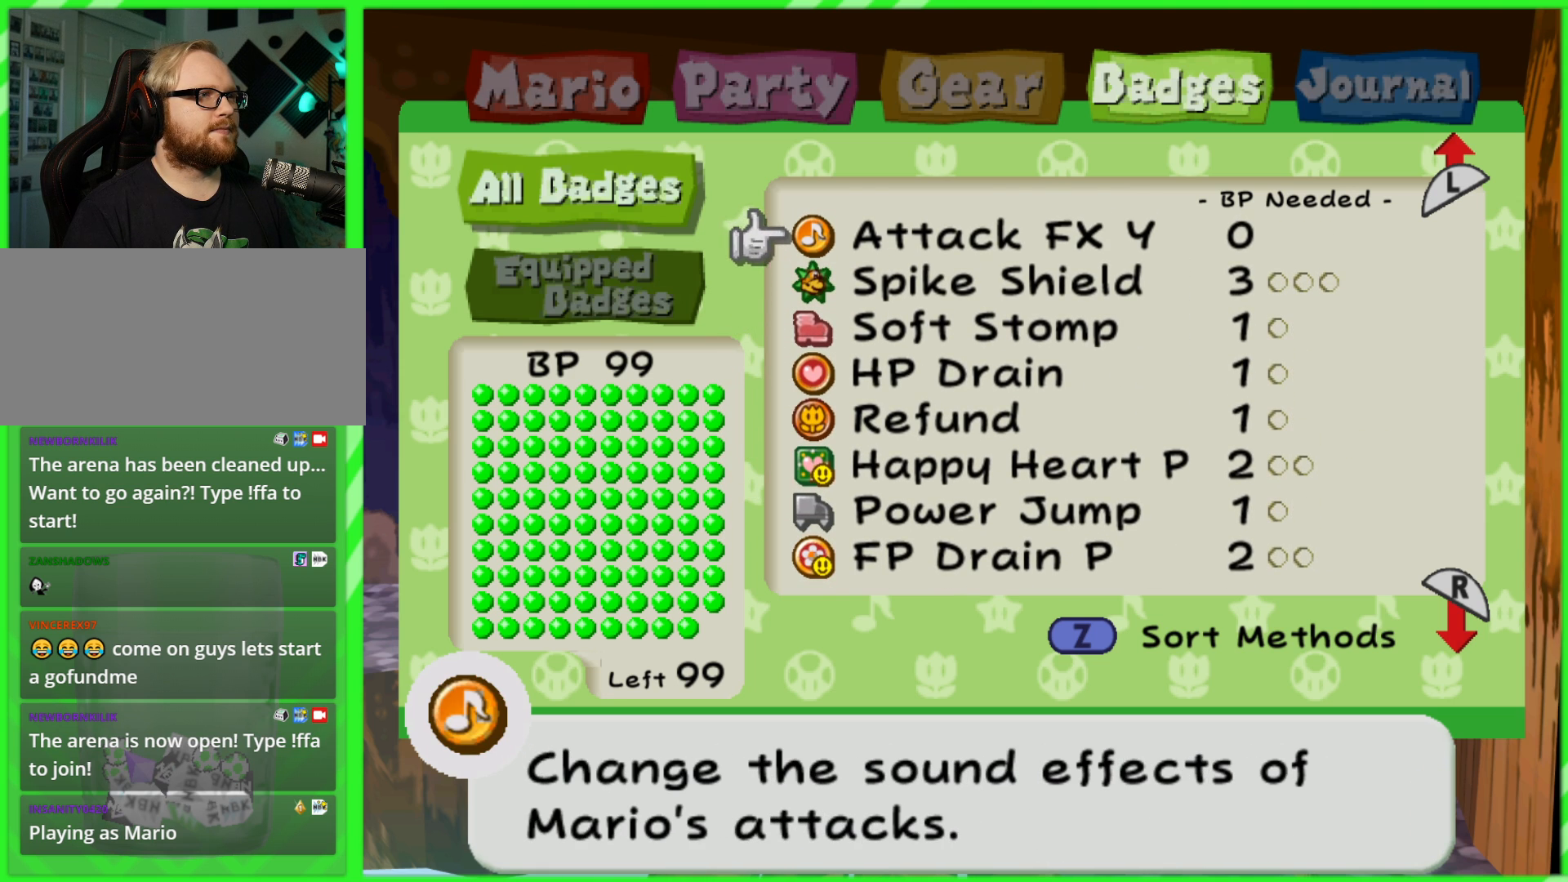
{"buttons": [], "left_stick": "center", "right_stick": "center", "events": [[167, "DPAD_UP", "down"], [267, "DPAD_UP", "up"], [350, "DPAD_UP", "down"], [433, "DPAD_UP", "up"]]}
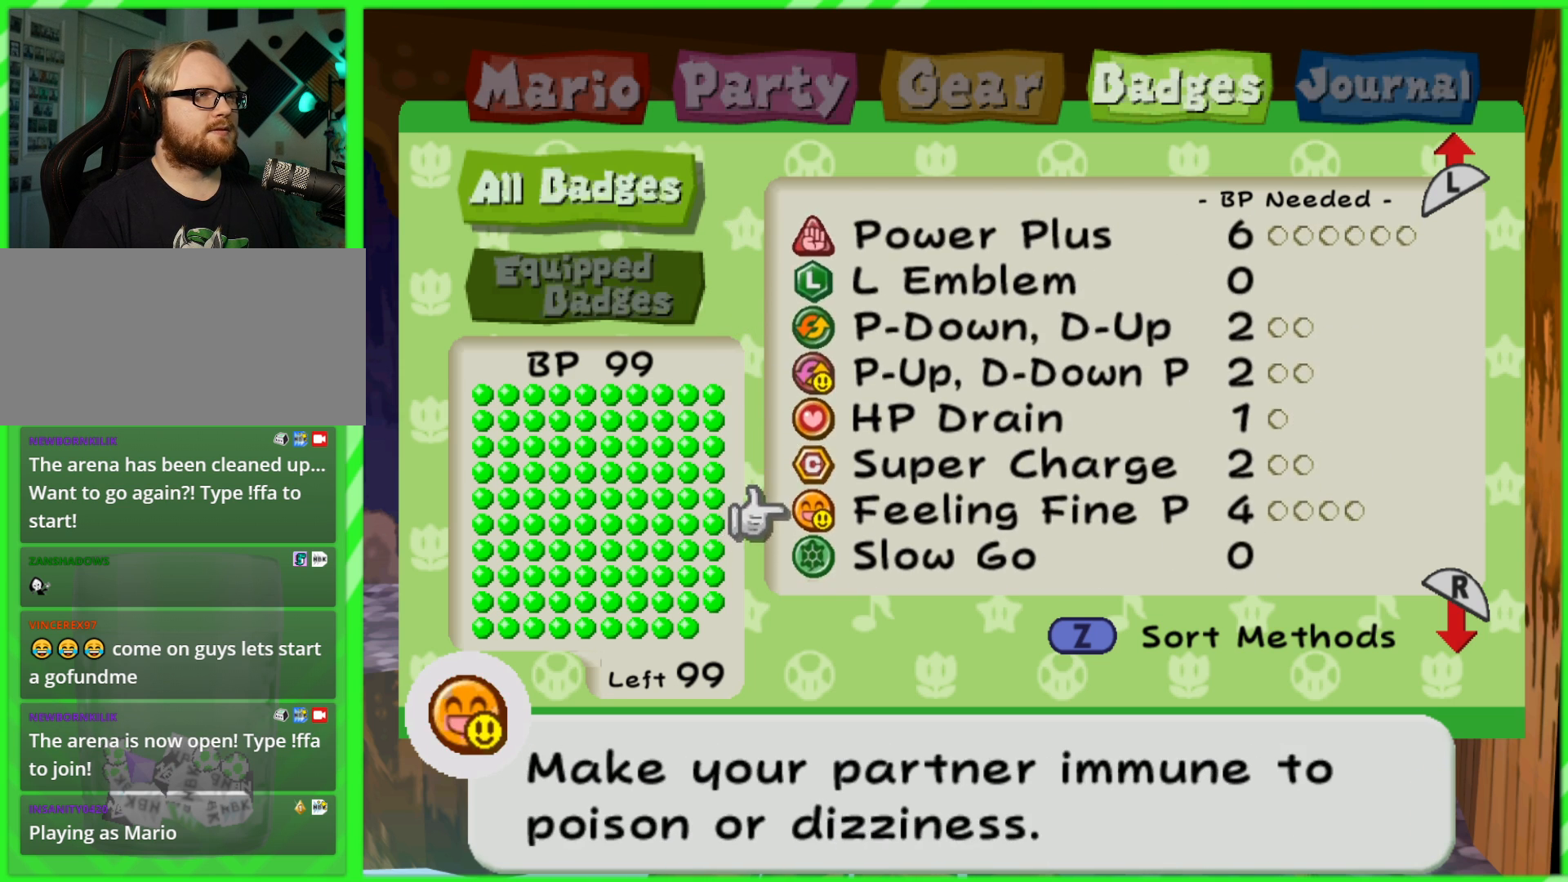
{"buttons": ["DPAD_UP"], "left_stick": "center", "right_stick": "center", "events": [[100, "DPAD_UP", "down"], [183, "DPAD_UP", "up"], [267, "DPAD_UP", "down"], [333, "DPAD_UP", "up"], [467, "DPAD_UP", "down"]]}
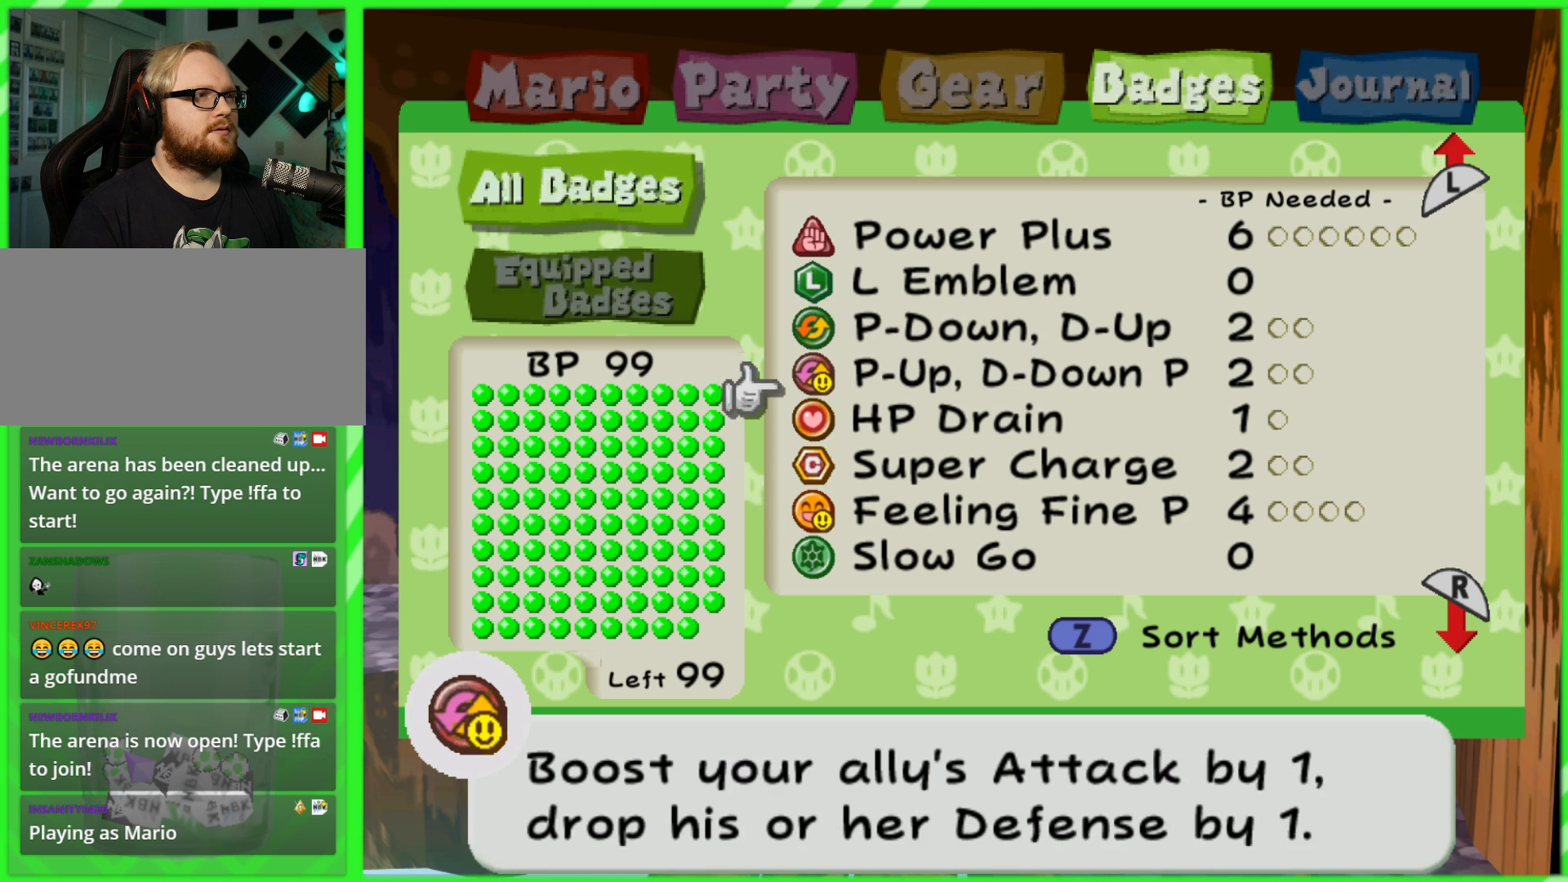
{"buttons": [], "left_stick": "center", "right_stick": "center", "events": [[33, "DPAD_UP", "up"], [150, "DPAD_UP", "down"], [233, "DPAD_UP", "up"], [367, "DPAD_UP", "down"], [433, "DPAD_UP", "up"]]}
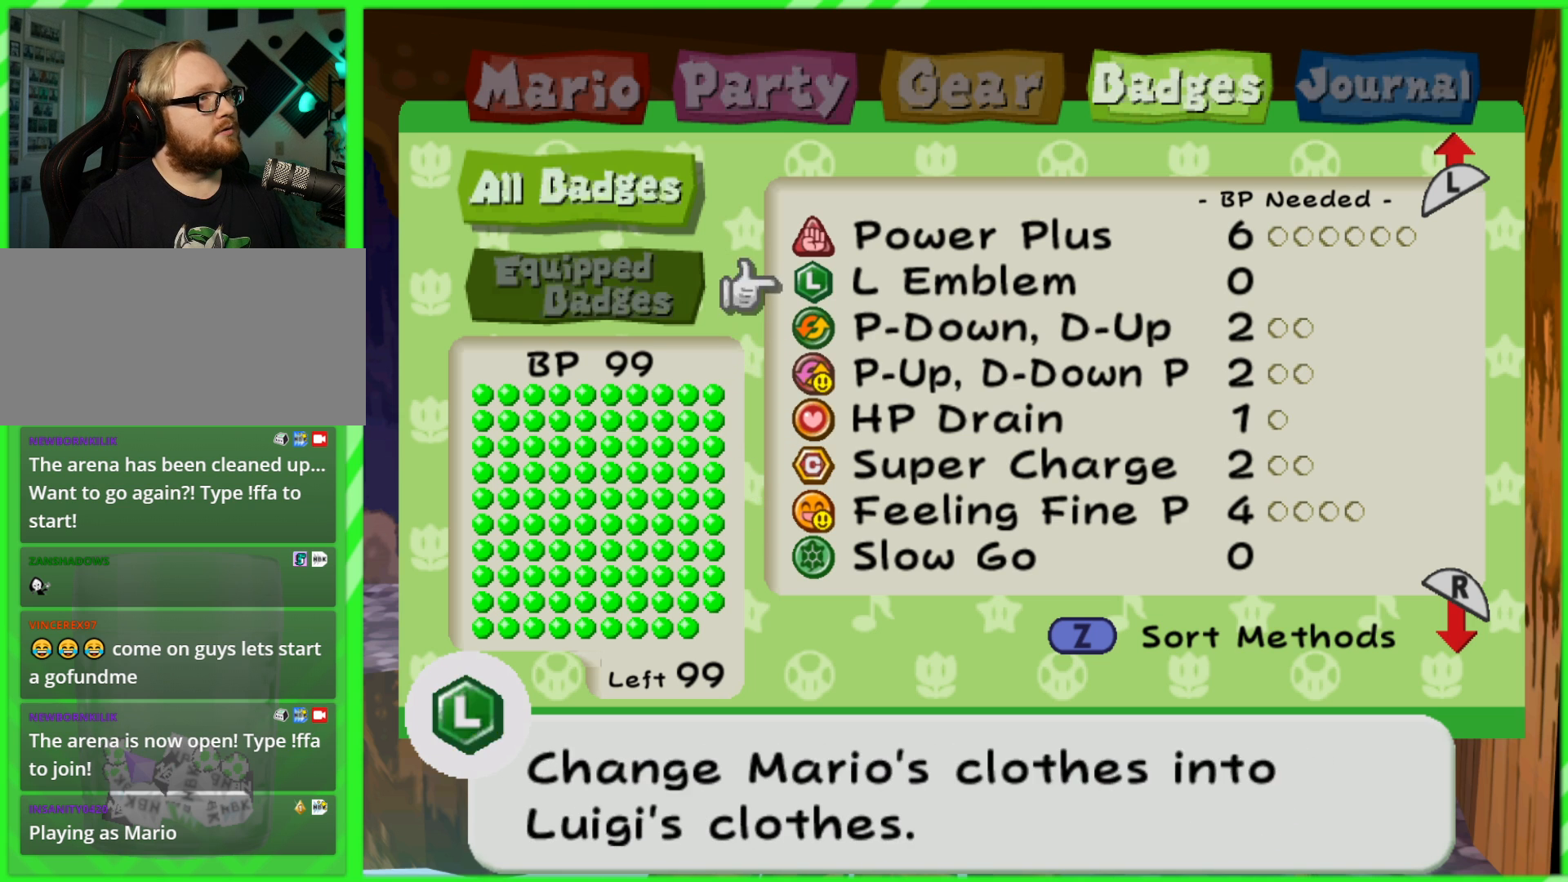
{"buttons": [], "left_stick": "center", "right_stick": "center", "events": [[50, "DPAD_UP", "down"], [117, "DPAD_UP", "up"], [233, "DPAD_UP", "down"], [300, "DPAD_UP", "up"], [417, "DPAD_UP", "down"], [483, "DPAD_UP", "up"]]}
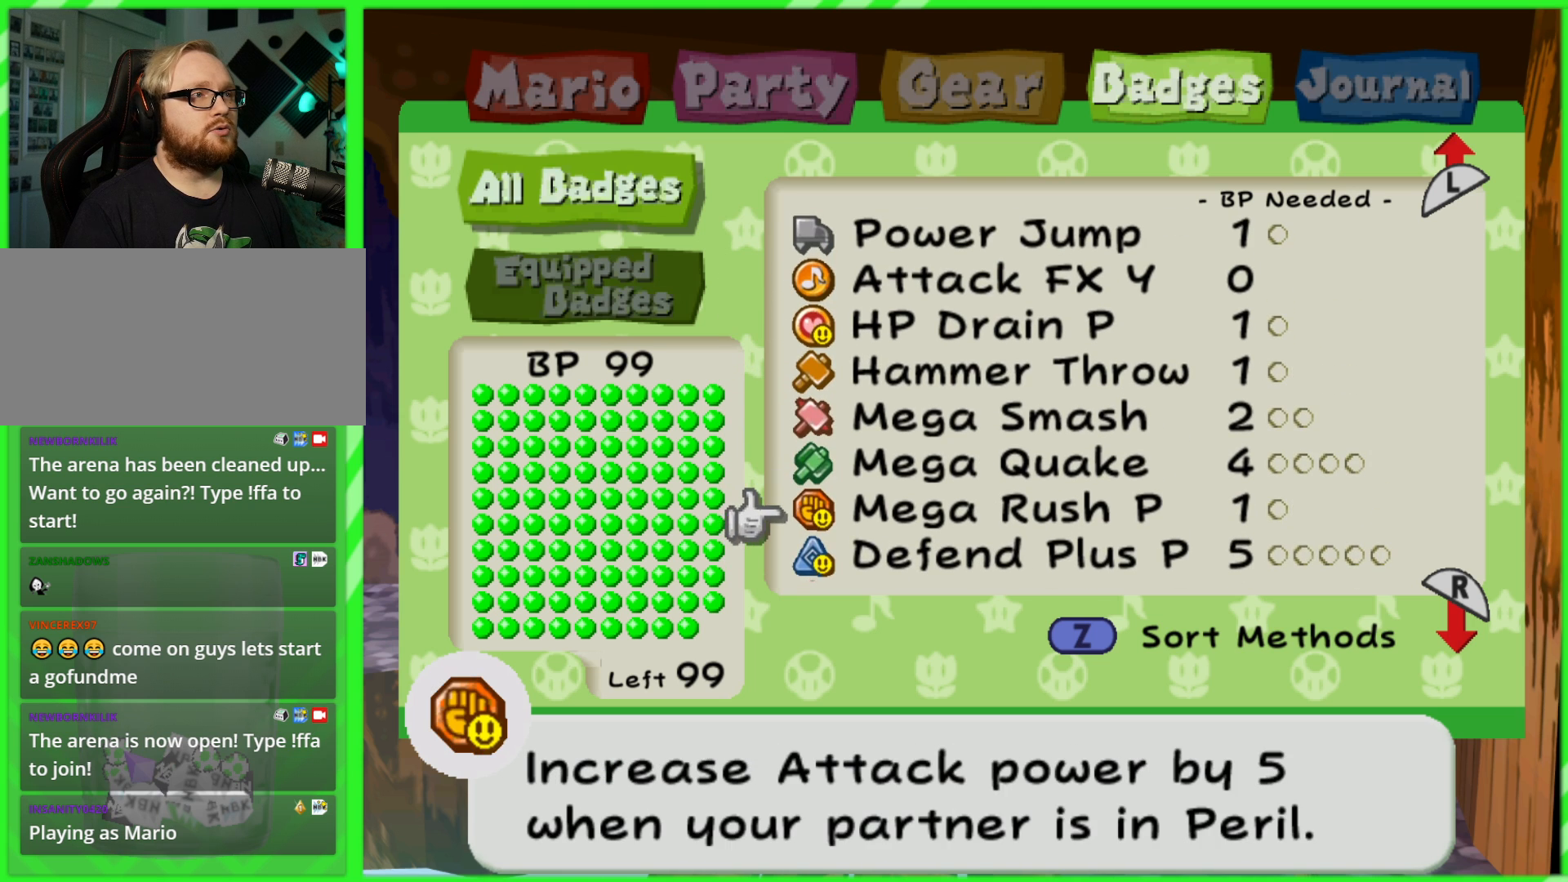
{"buttons": [], "left_stick": "center", "right_stick": "center", "events": [[183, "DPAD_UP", "down"], [283, "DPAD_UP", "up"], [383, "DPAD_UP", "down"], [450, "DPAD_UP", "up"]]}
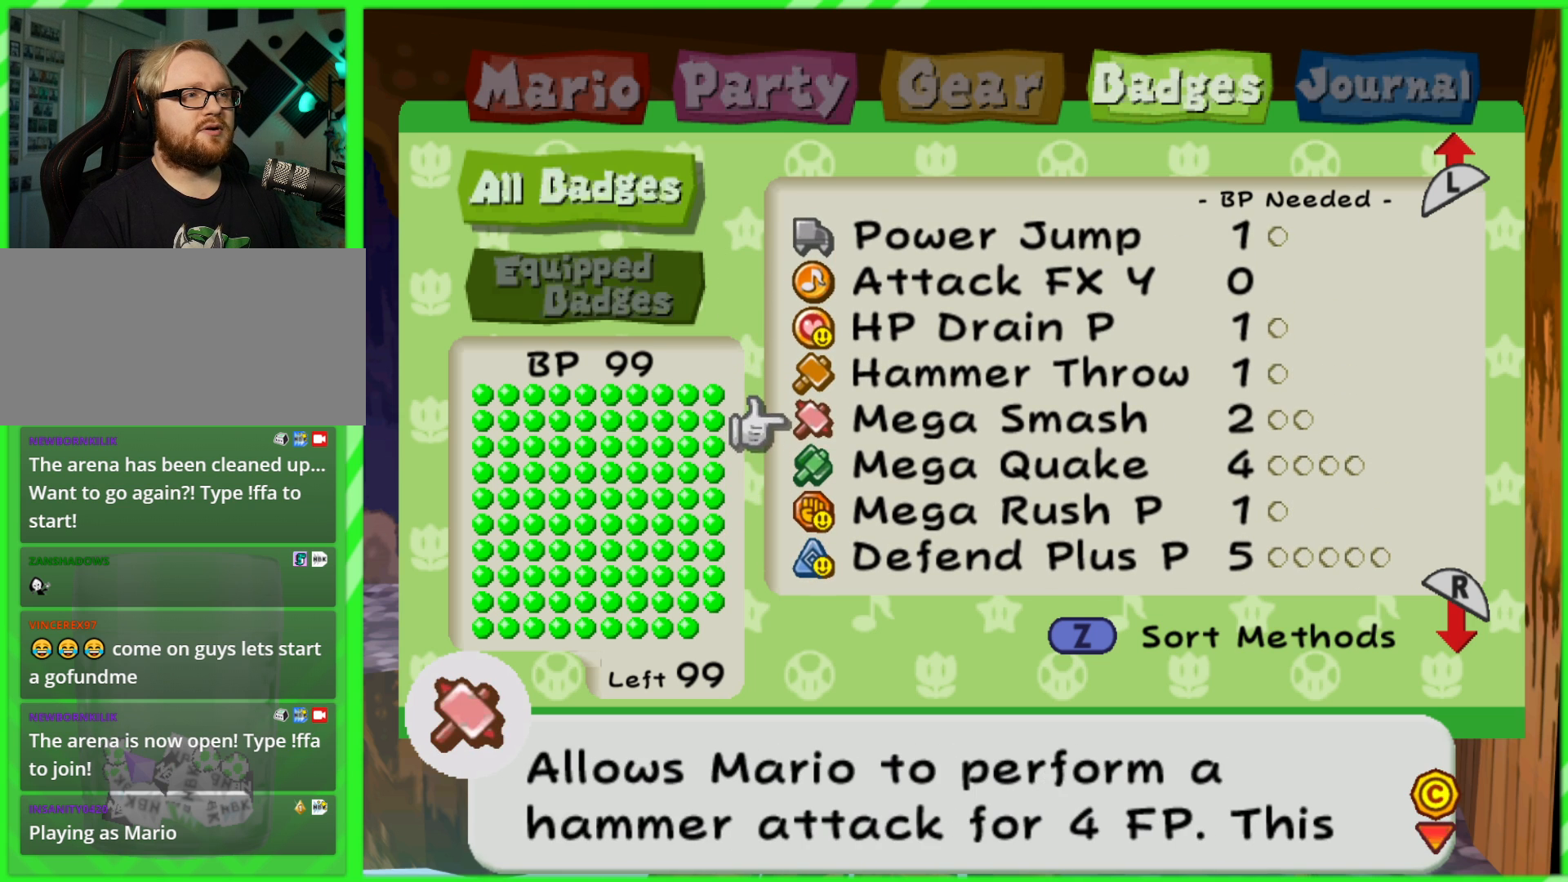
{"buttons": [], "left_stick": "center", "right_stick": "center", "events": [[67, "DPAD_UP", "down"], [133, "DPAD_UP", "up"], [217, "DPAD_UP", "down"], [267, "DPAD_UP", "up"], [367, "DPAD_UP", "down"], [433, "DPAD_UP", "up"]]}
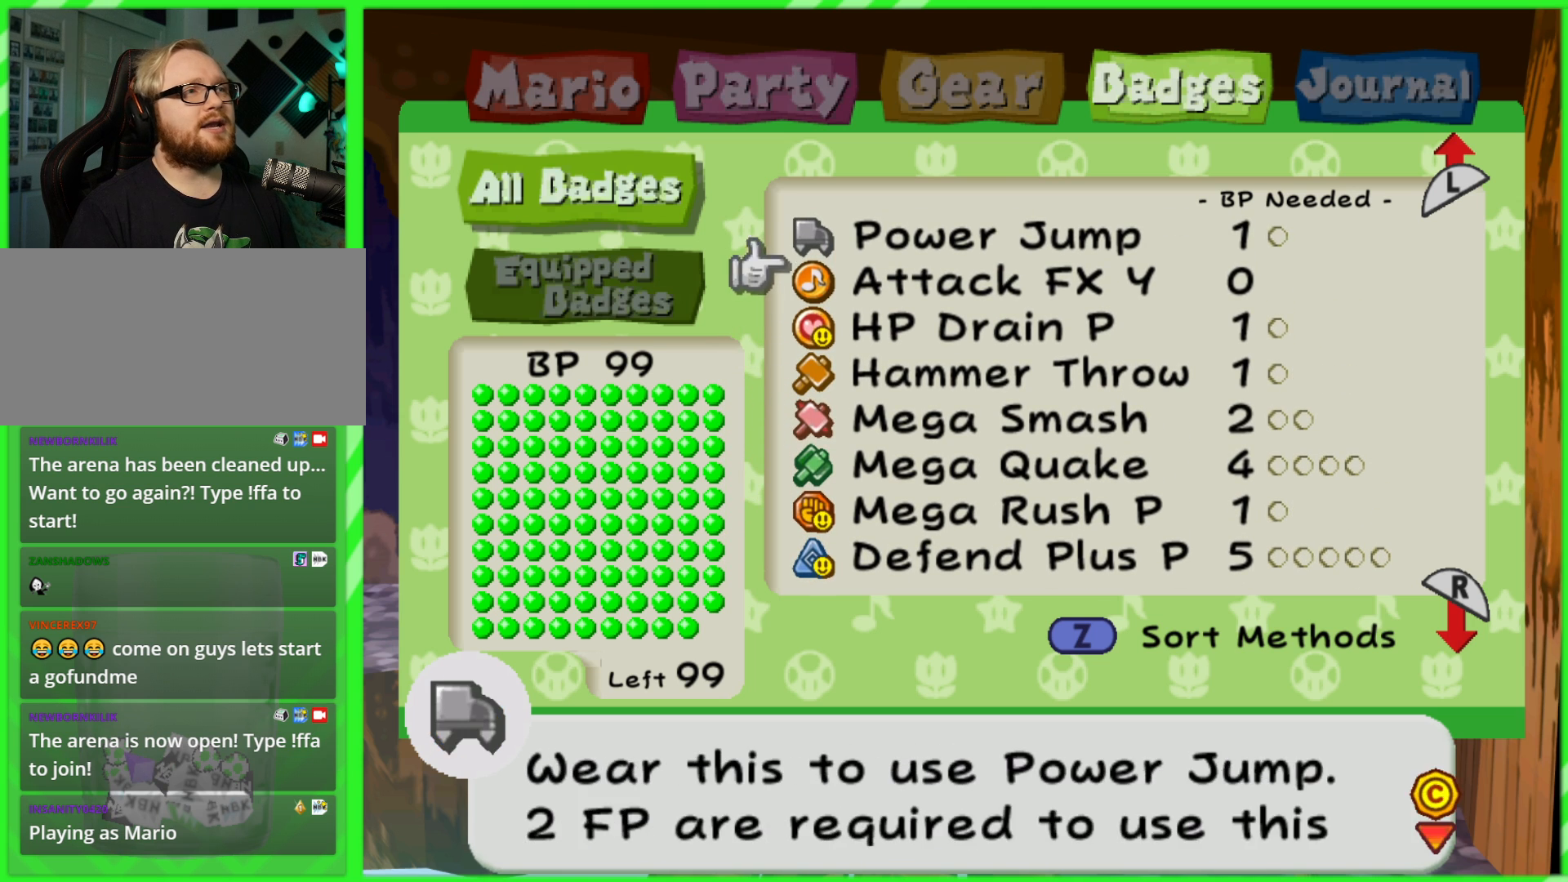
{"buttons": [], "left_stick": "center", "right_stick": "center", "events": [[17, "DPAD_UP", "down"], [67, "DPAD_UP", "up"], [183, "DPAD_UP", "down"], [250, "DPAD_UP", "up"], [333, "DPAD_UP", "down"], [417, "DPAD_UP", "up"]]}
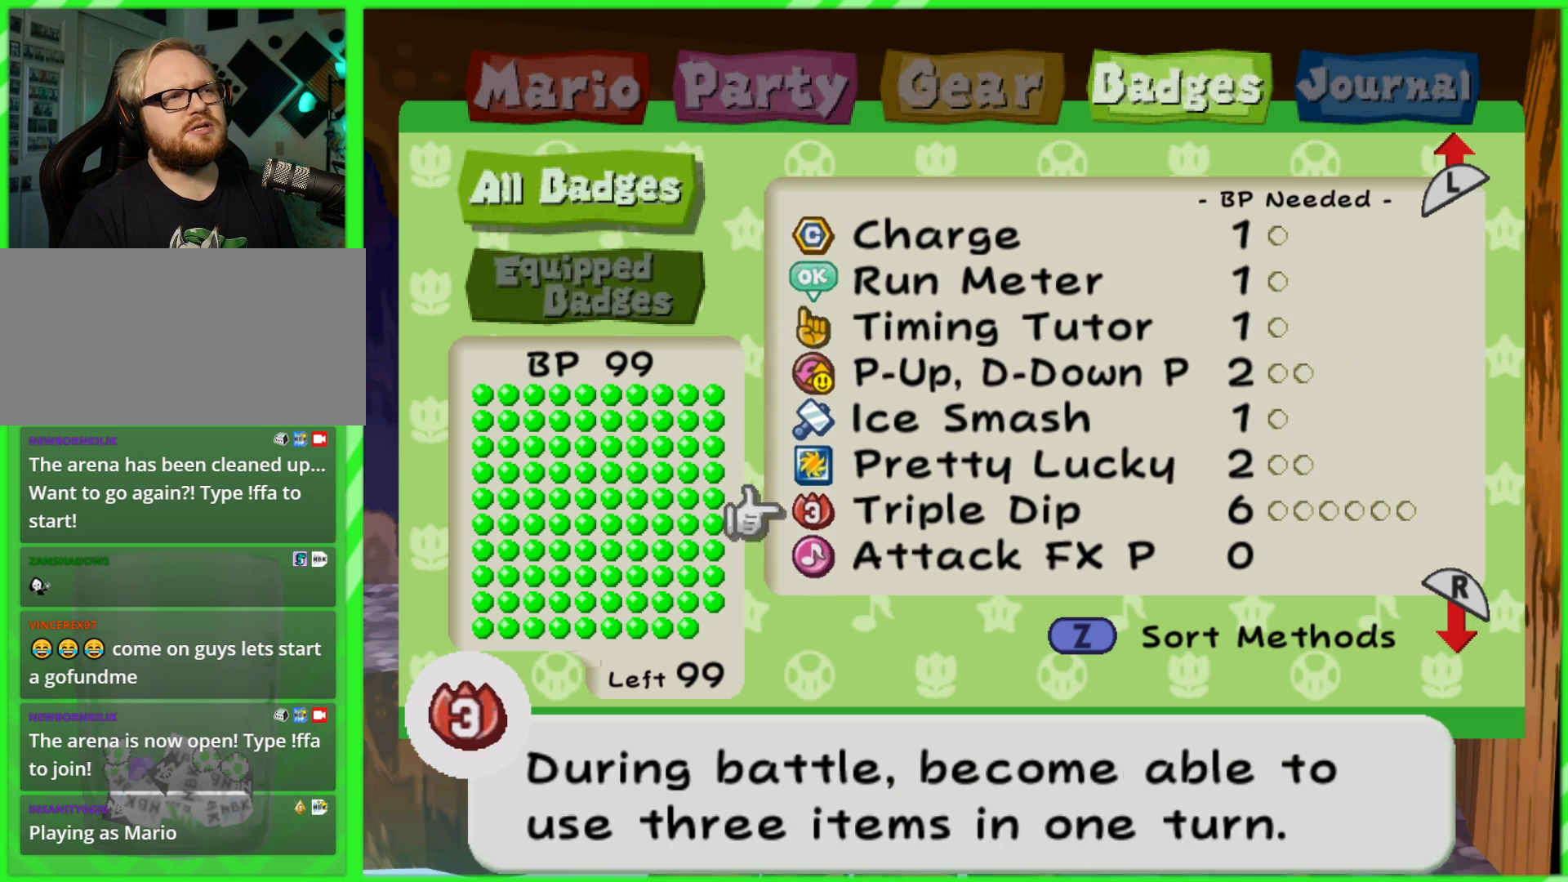
{"buttons": ["DPAD_UP"], "left_stick": "center", "right_stick": "center", "events": [[50, "DPAD_UP", "down"], [133, "DPAD_UP", "up"], [250, "DPAD_UP", "down"], [367, "DPAD_UP", "up"], [467, "DPAD_UP", "down"]]}
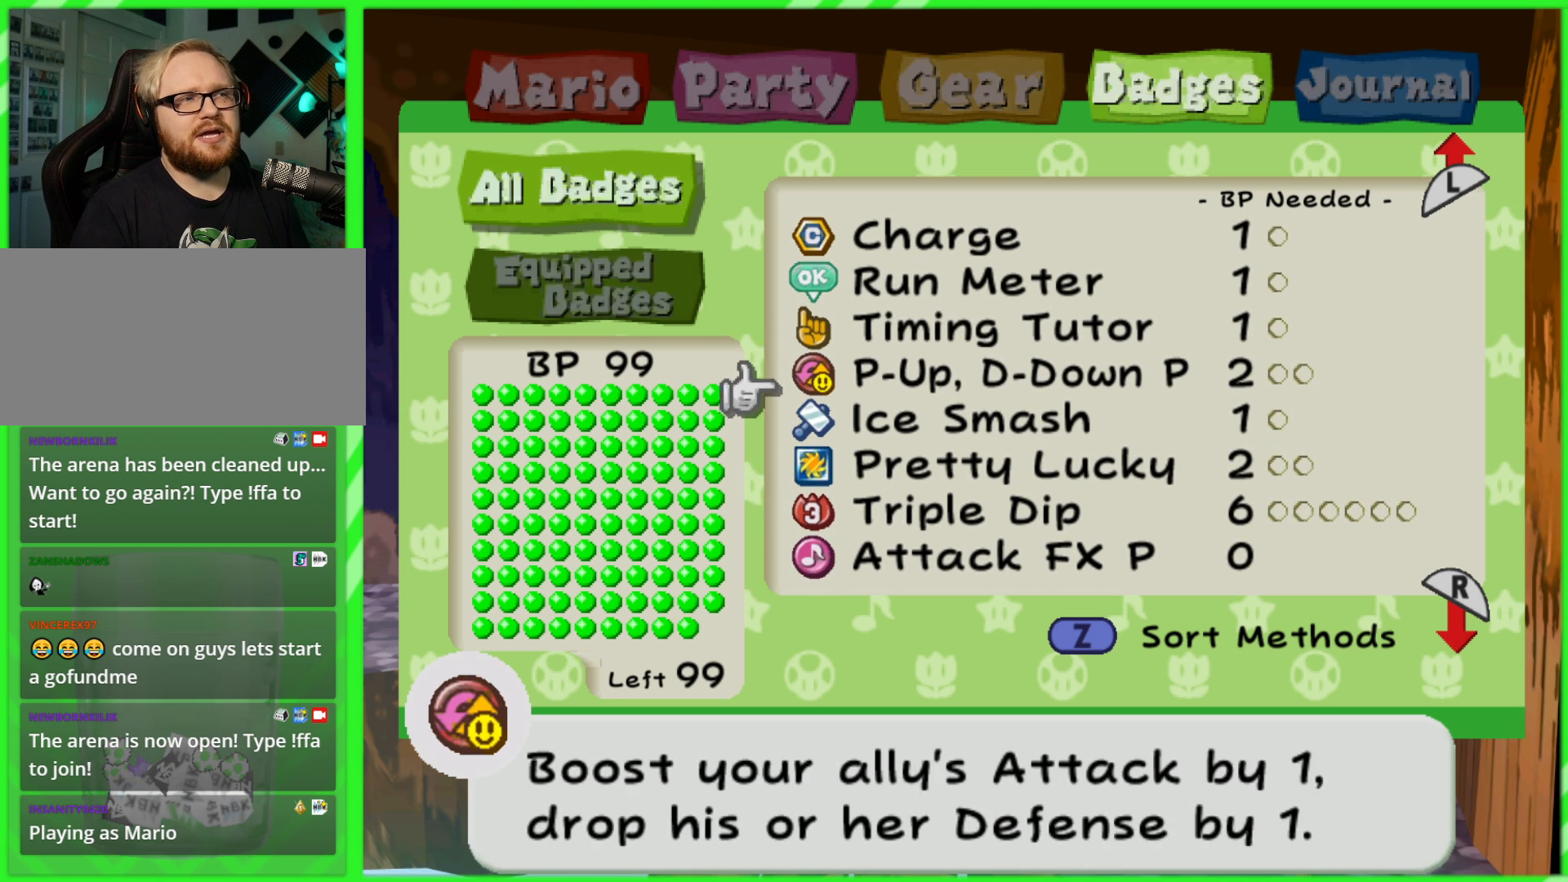
{"buttons": ["DPAD_UP"], "left_stick": "center", "right_stick": "center", "events": [[33, "DPAD_UP", "up"], [133, "DPAD_UP", "down"], [217, "DPAD_UP", "up"], [317, "DPAD_UP", "down"], [367, "DPAD_UP", "up"], [483, "DPAD_UP", "down"]]}
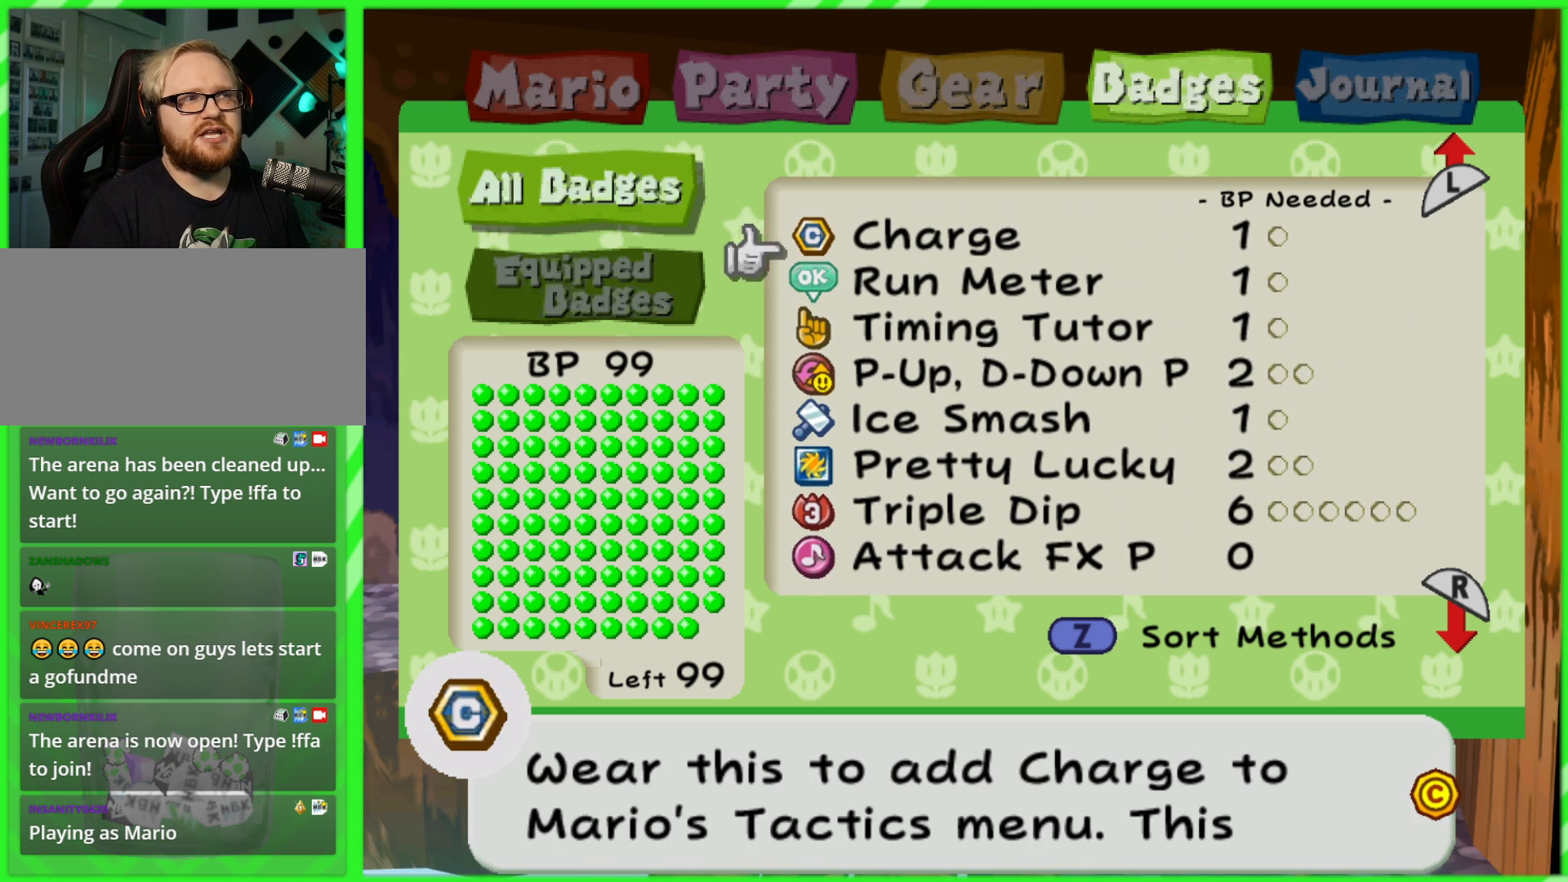
{"buttons": [], "left_stick": "center", "right_stick": "center", "events": [[33, "DPAD_UP", "up"], [150, "DPAD_UP", "down"], [217, "DPAD_UP", "up"], [317, "DPAD_UP", "down"], [417, "DPAD_UP", "up"]]}